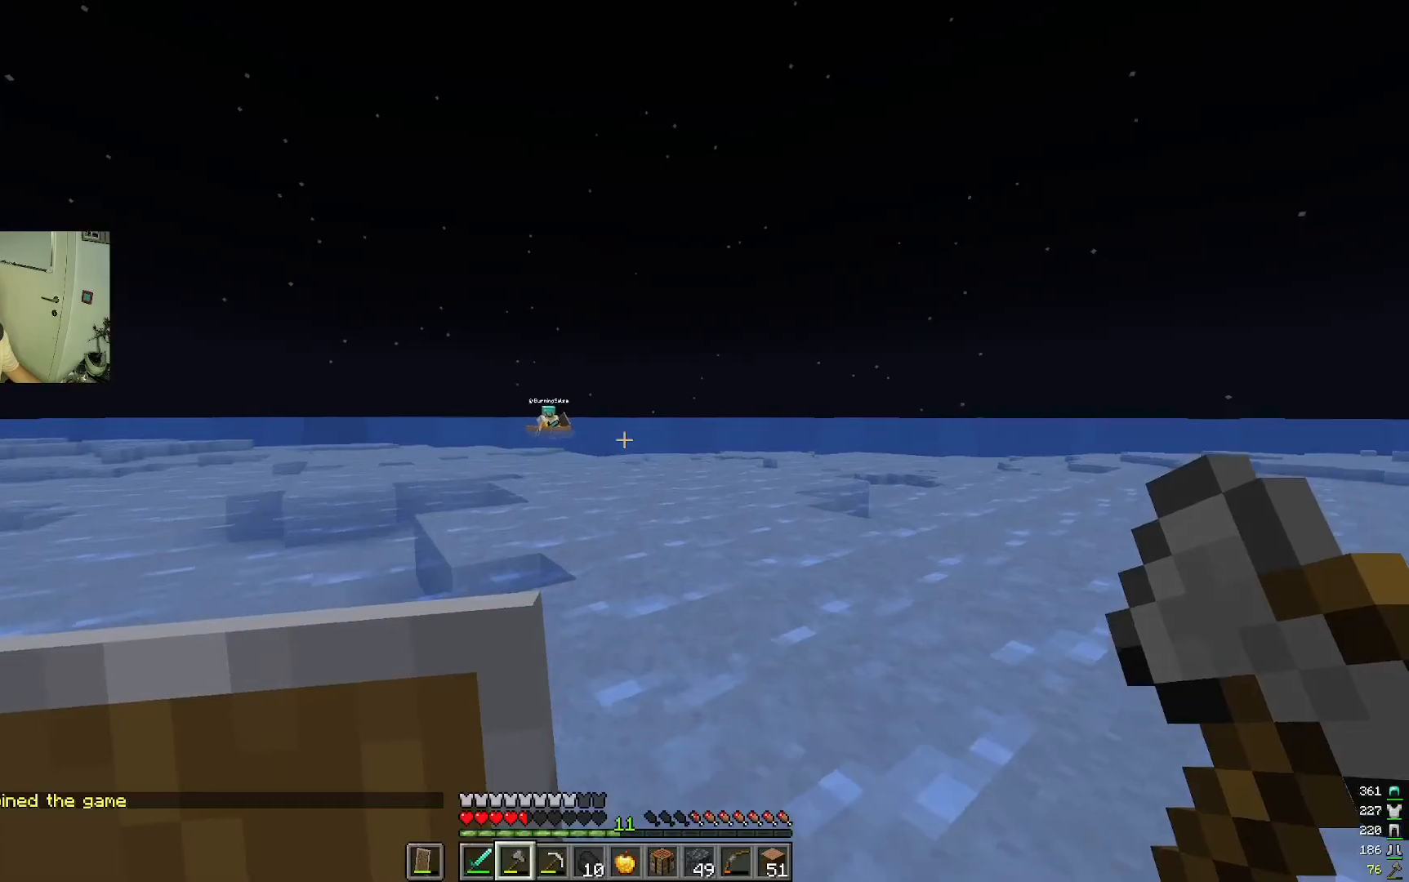
Gameplay with keyboard and mouse; each line is a JSON object with the keys and mouse buttons held at the frame after it. "events" lists presses ("down") and releases ("up") of "a", "d", "s", "w", "mouse_left" and "mouse_right" between this image and that frame as [ms after this image, input, new state], when the widget could be followed in between. "mouse_left", "mouse_right" = the "left", "right" buttons of the "mouse" list. No other keys are recorded. Fast repeated clicks can show as one long hold. Mouse movement is not recorded.
{"keys": ["w"], "mouse": [], "events": []}
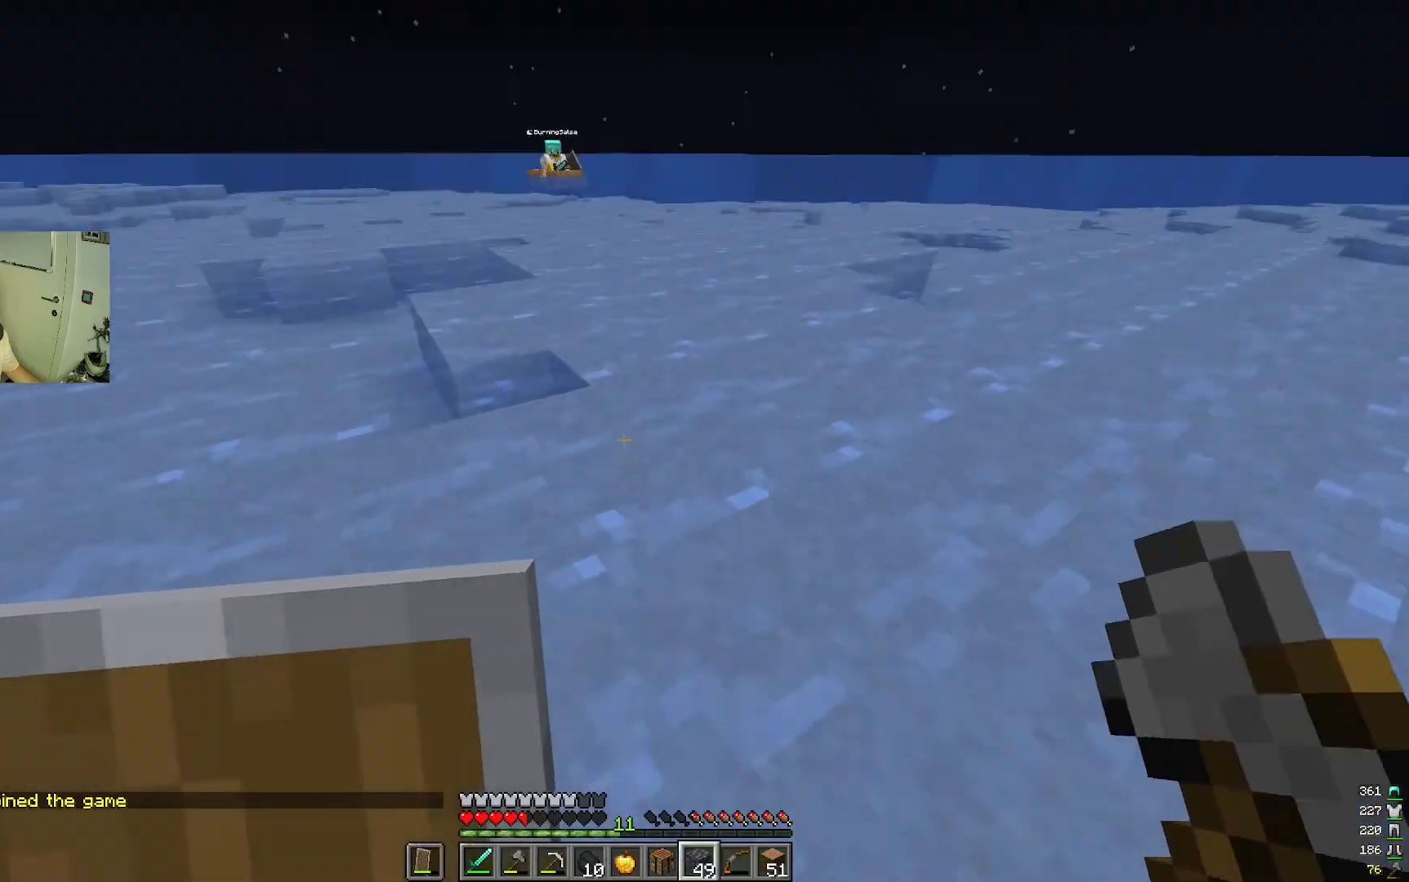
{"keys": ["w"], "mouse": ["right"], "events": [[100, "mouse_right", "down"]]}
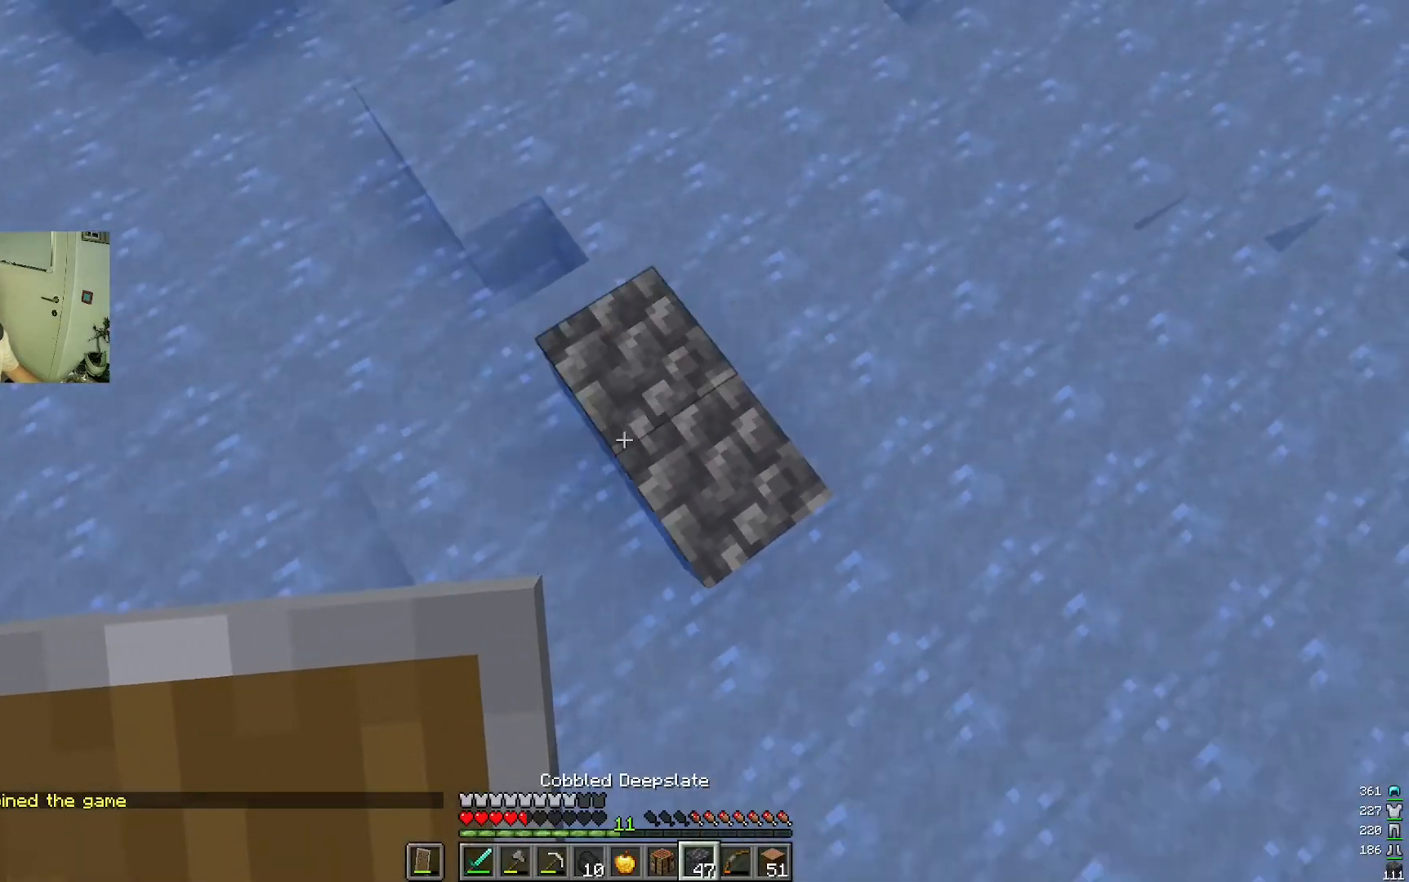
{"keys": ["w"], "mouse": ["right"], "events": [[417, "mouse_right", "up"], [500, "mouse_right", "down"]]}
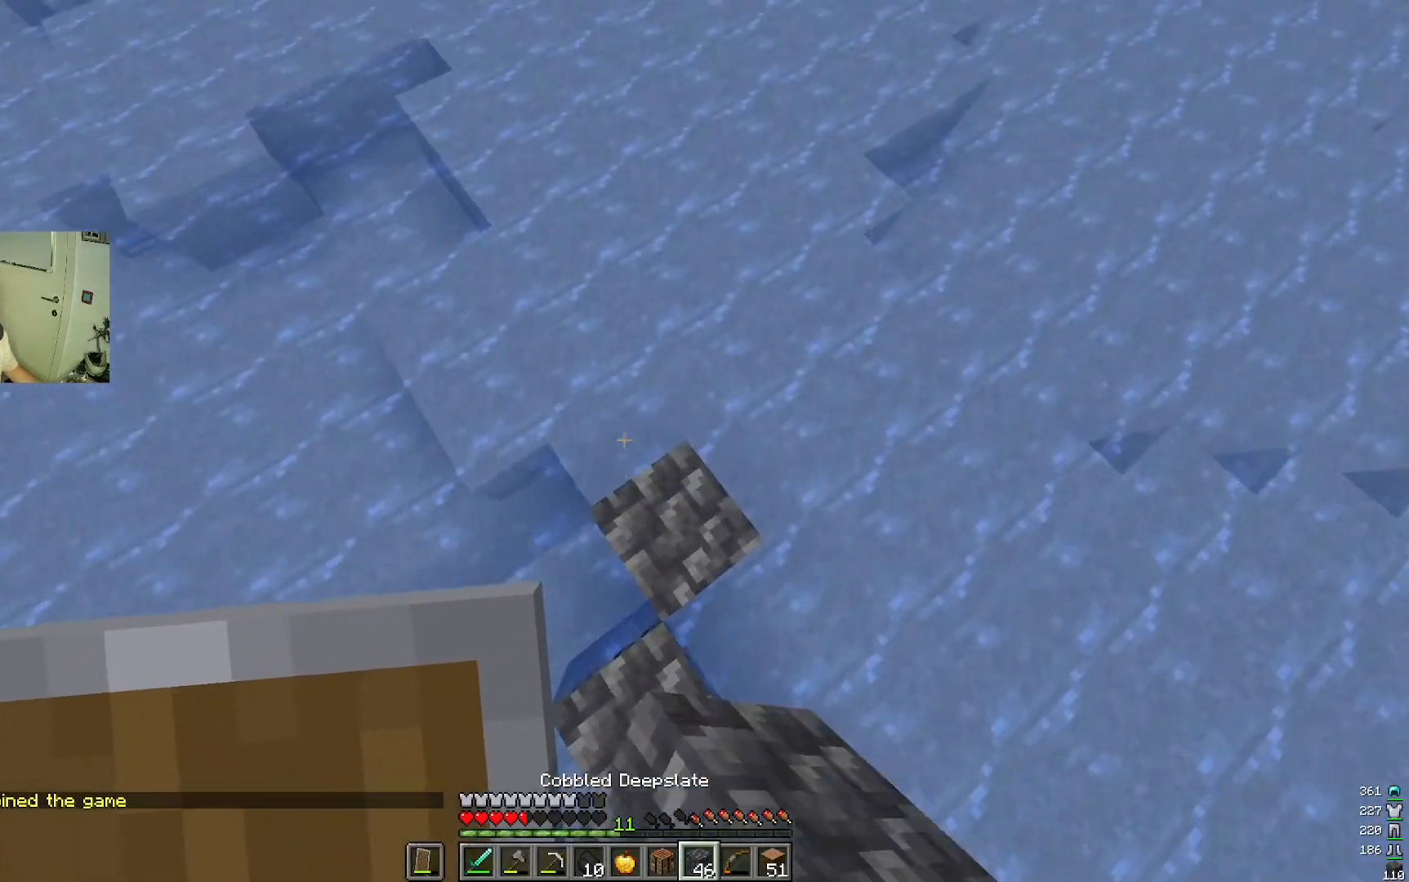
{"keys": ["w"], "mouse": ["right"], "events": []}
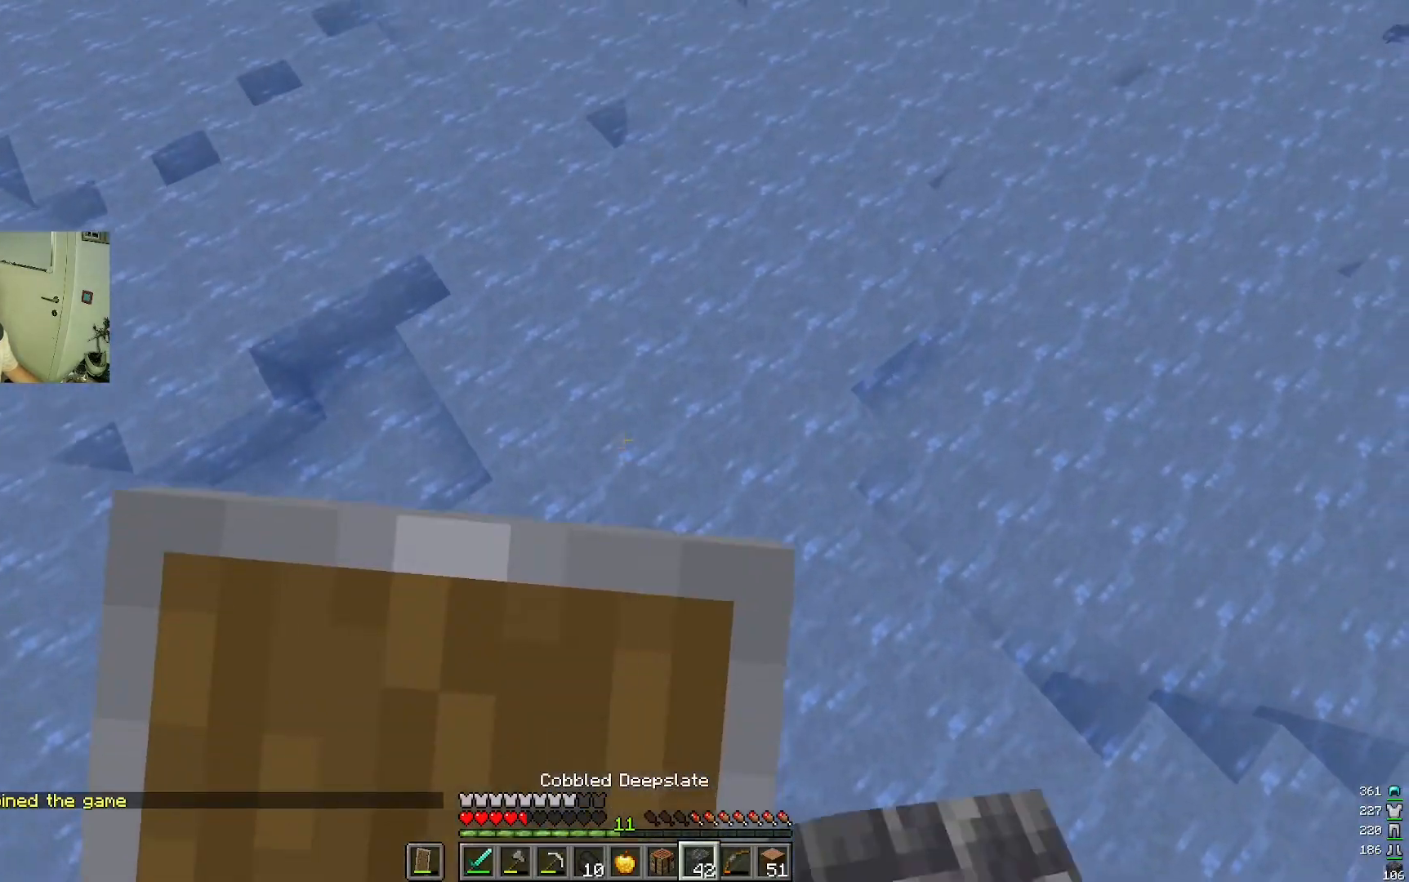
{"keys": ["w"], "mouse": ["right"], "events": [[150, "mouse_right", "up"], [200, "mouse_right", "down"]]}
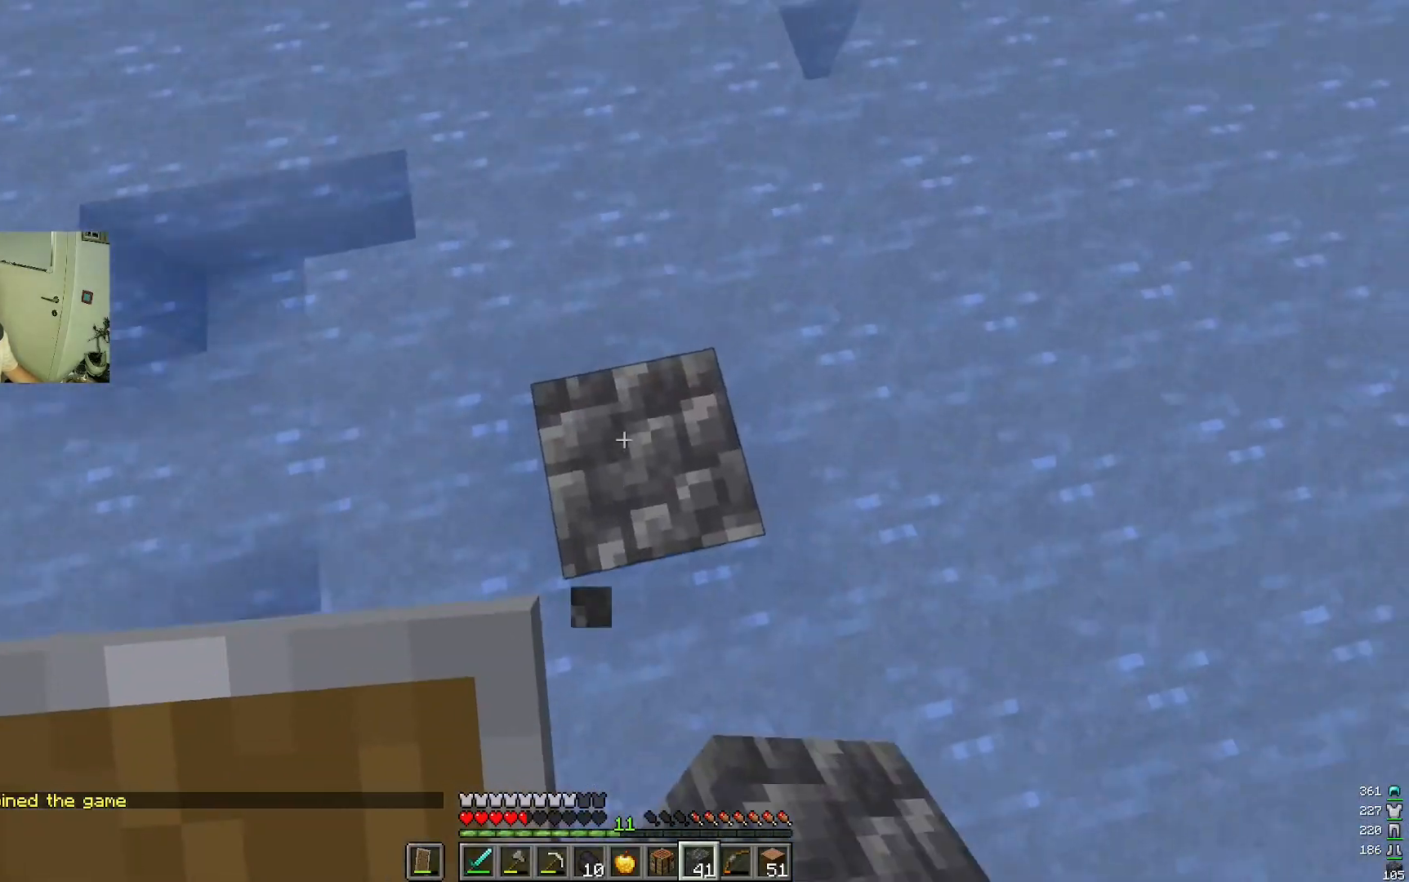
{"keys": ["w"], "mouse": ["right"], "events": []}
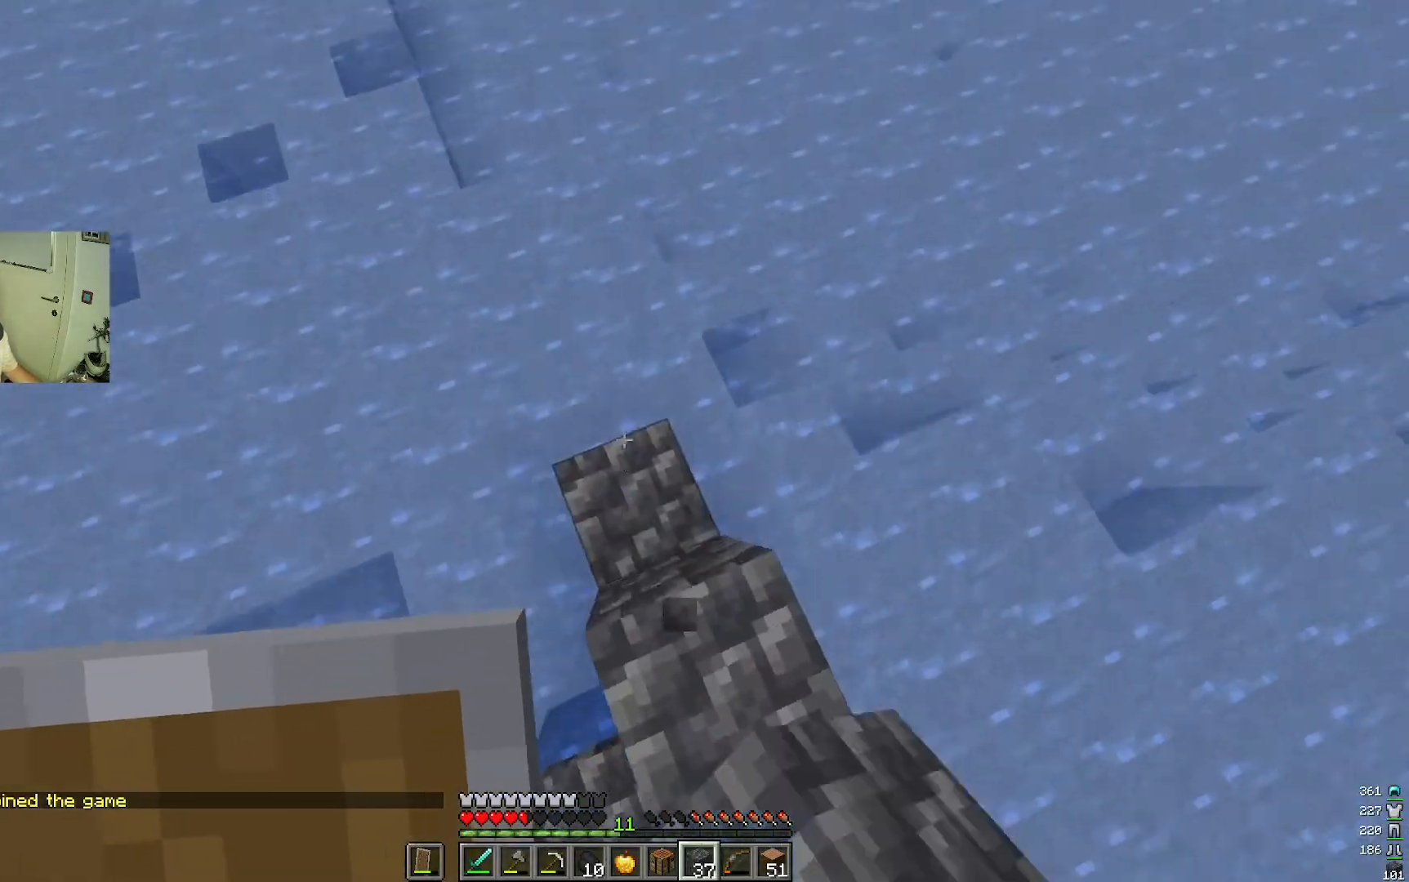
{"keys": ["w"], "mouse": [], "events": [[267, "mouse_right", "up"]]}
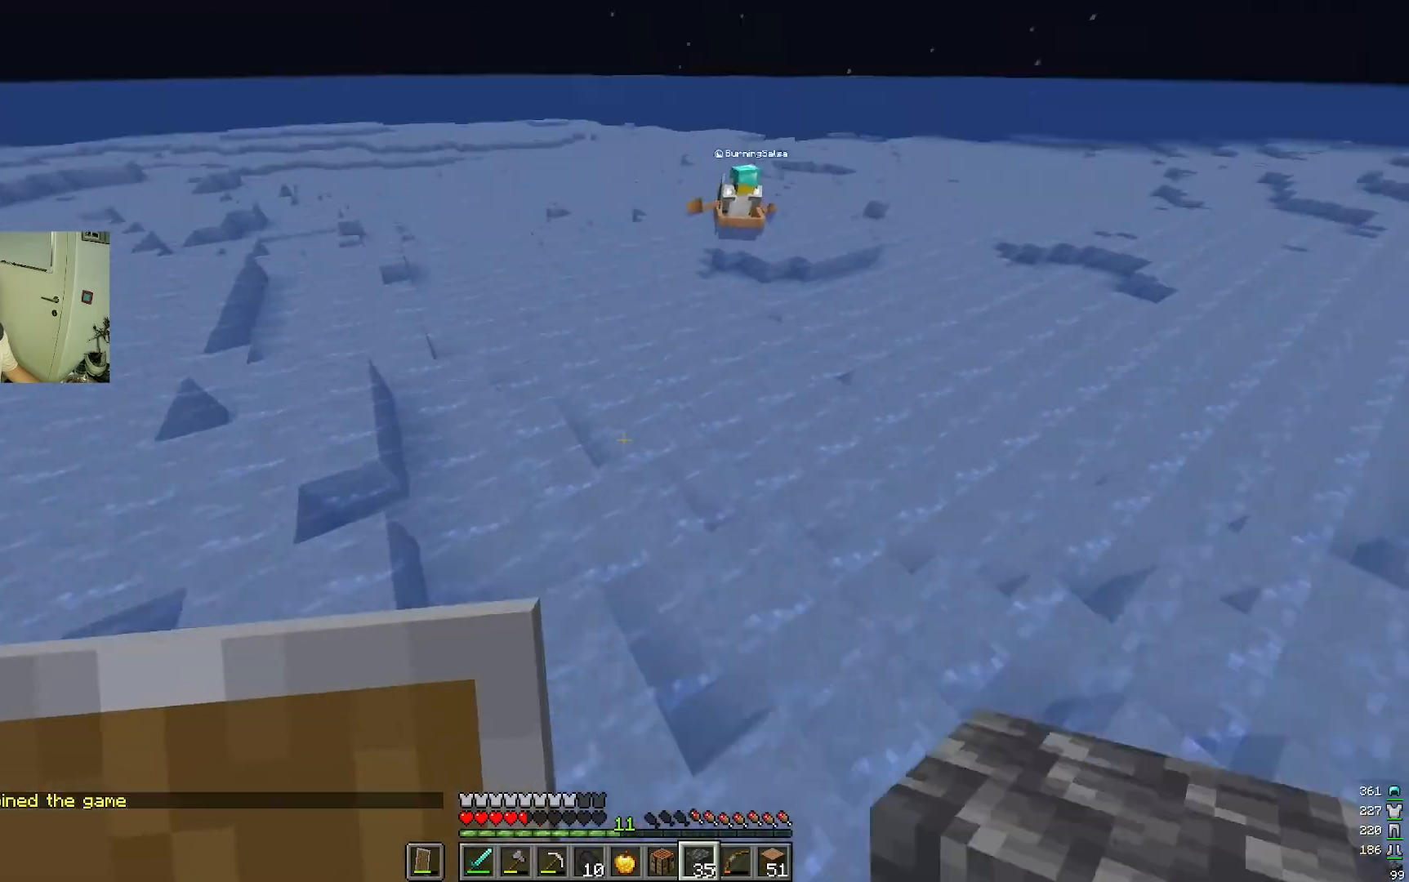
{"keys": ["w"], "mouse": [], "events": []}
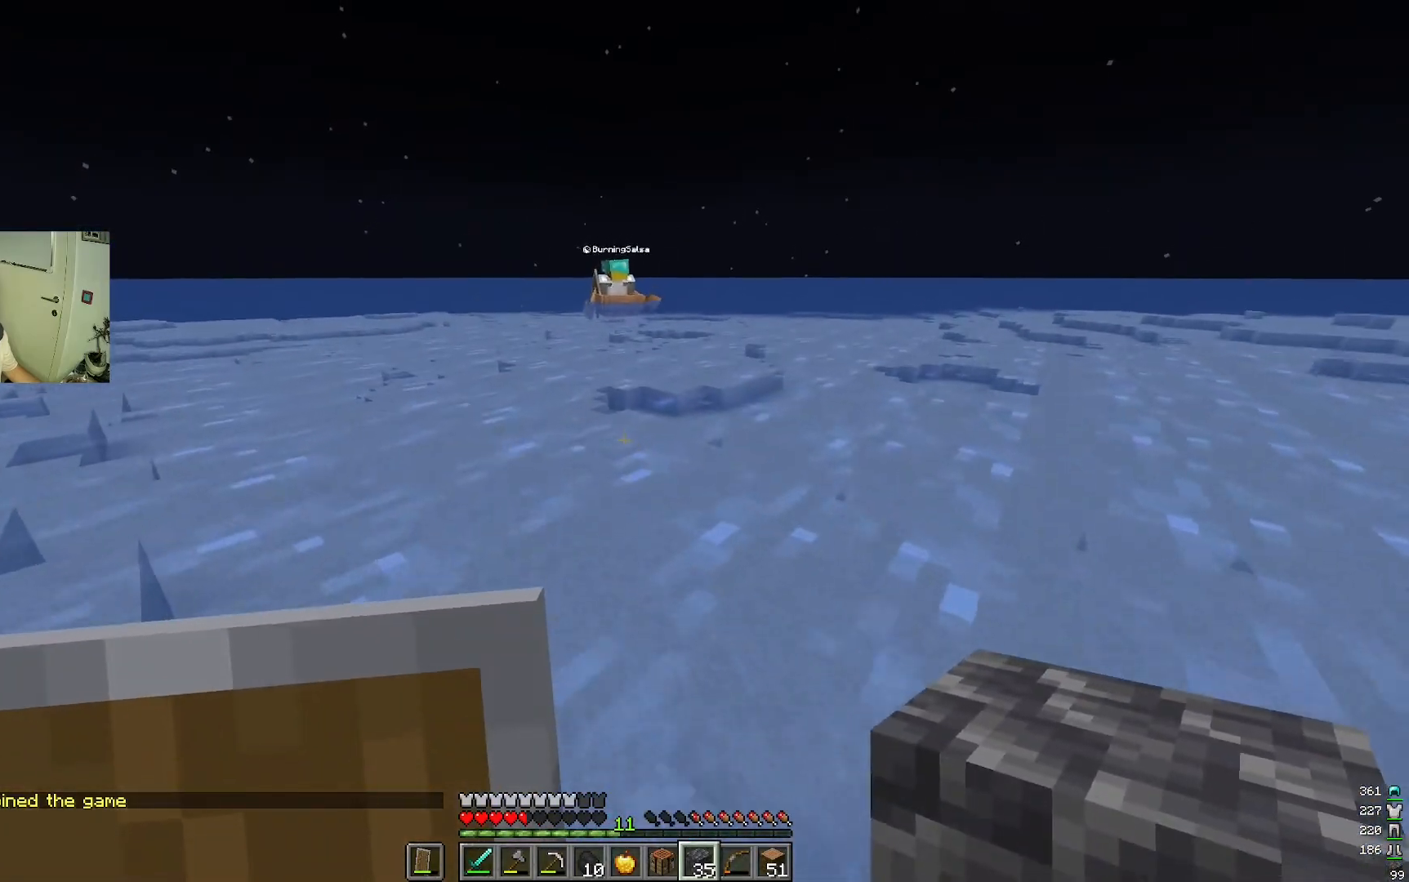
{"keys": ["w"], "mouse": [], "events": []}
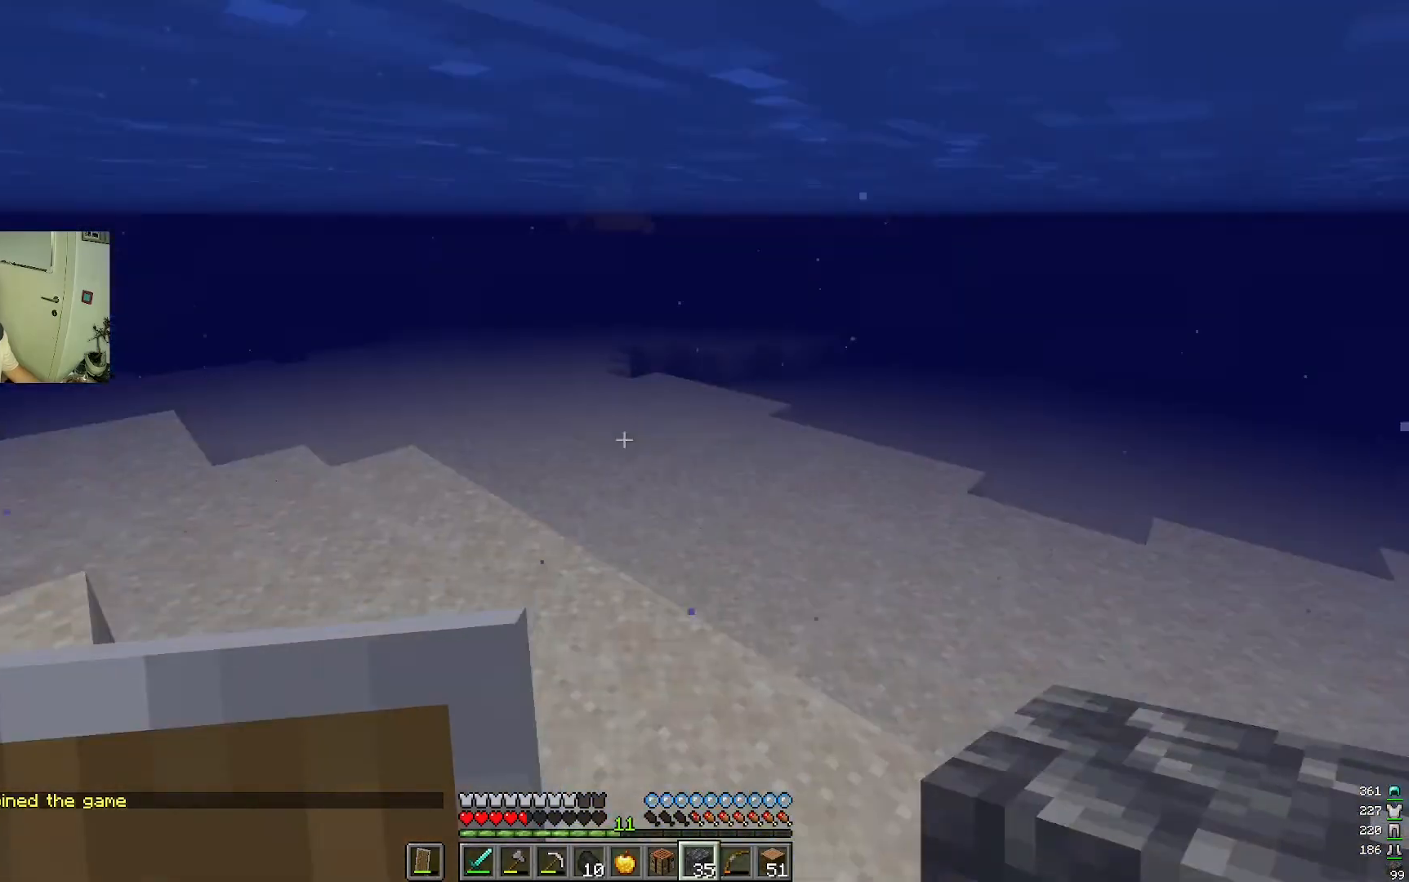
{"keys": ["w"], "mouse": [], "events": []}
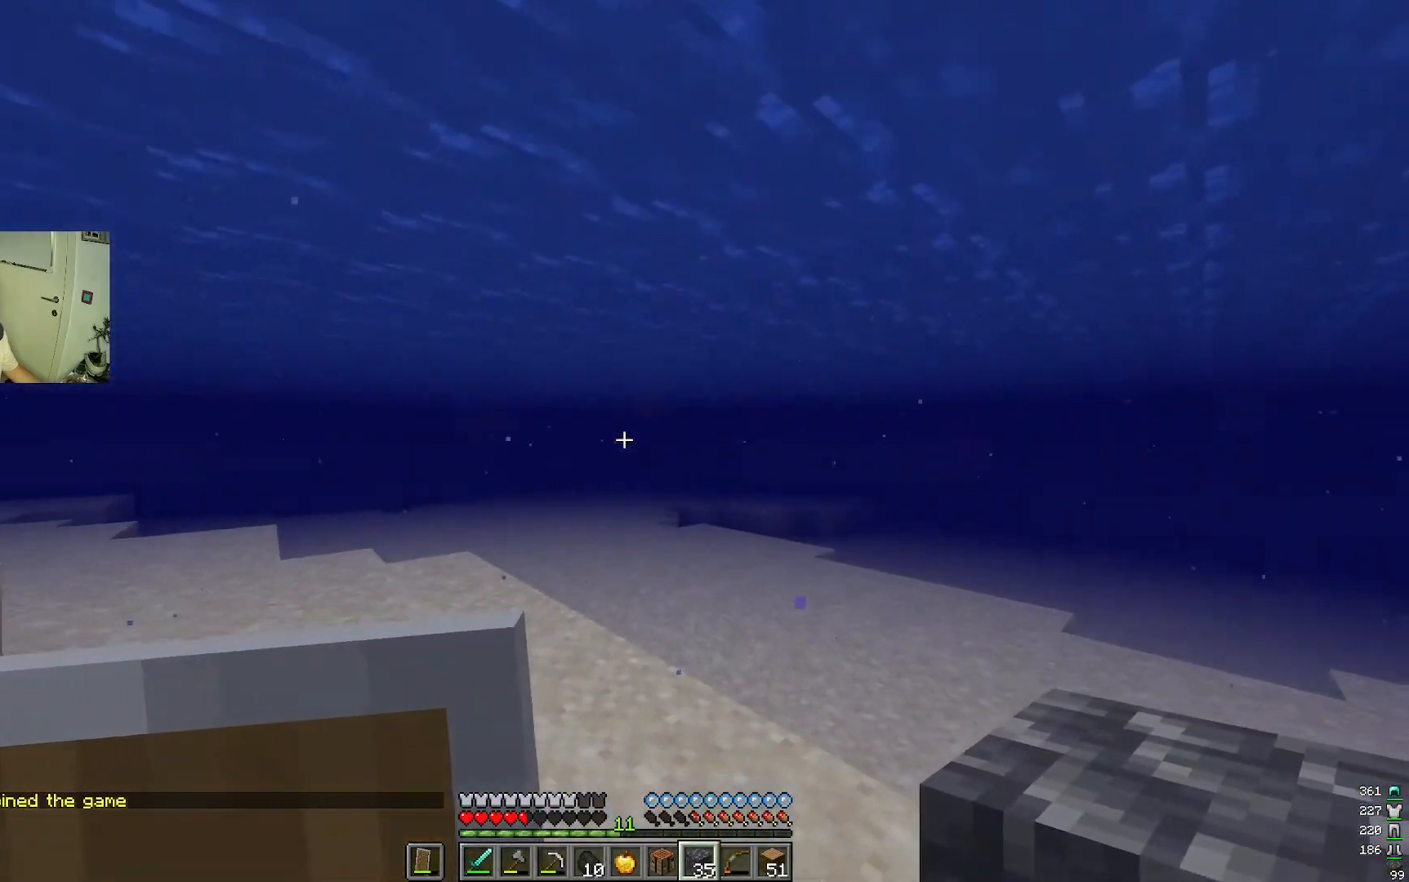
{"keys": ["w"], "mouse": [], "events": []}
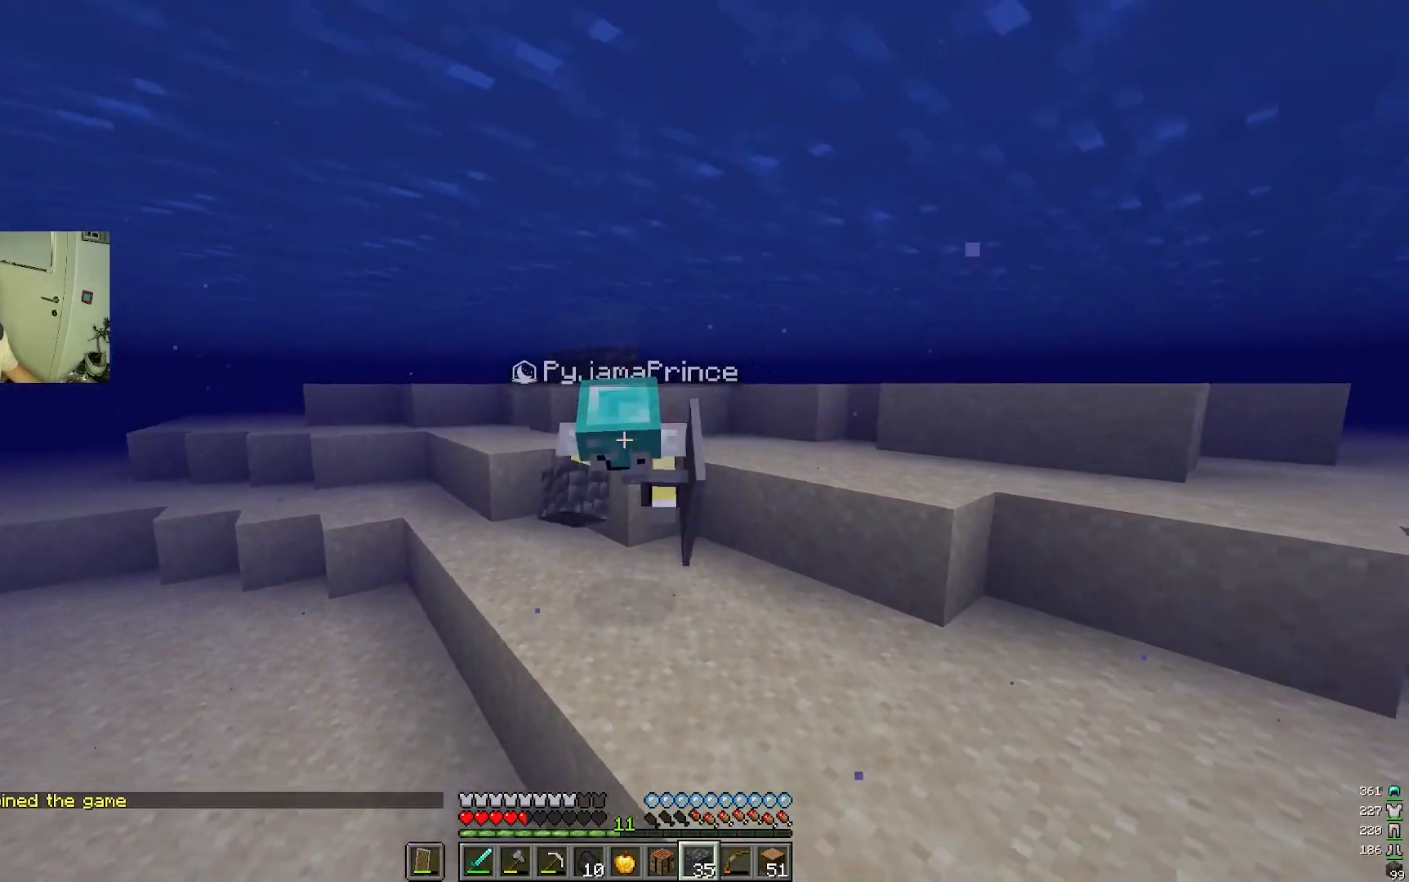
{"keys": ["w"], "mouse": [], "events": []}
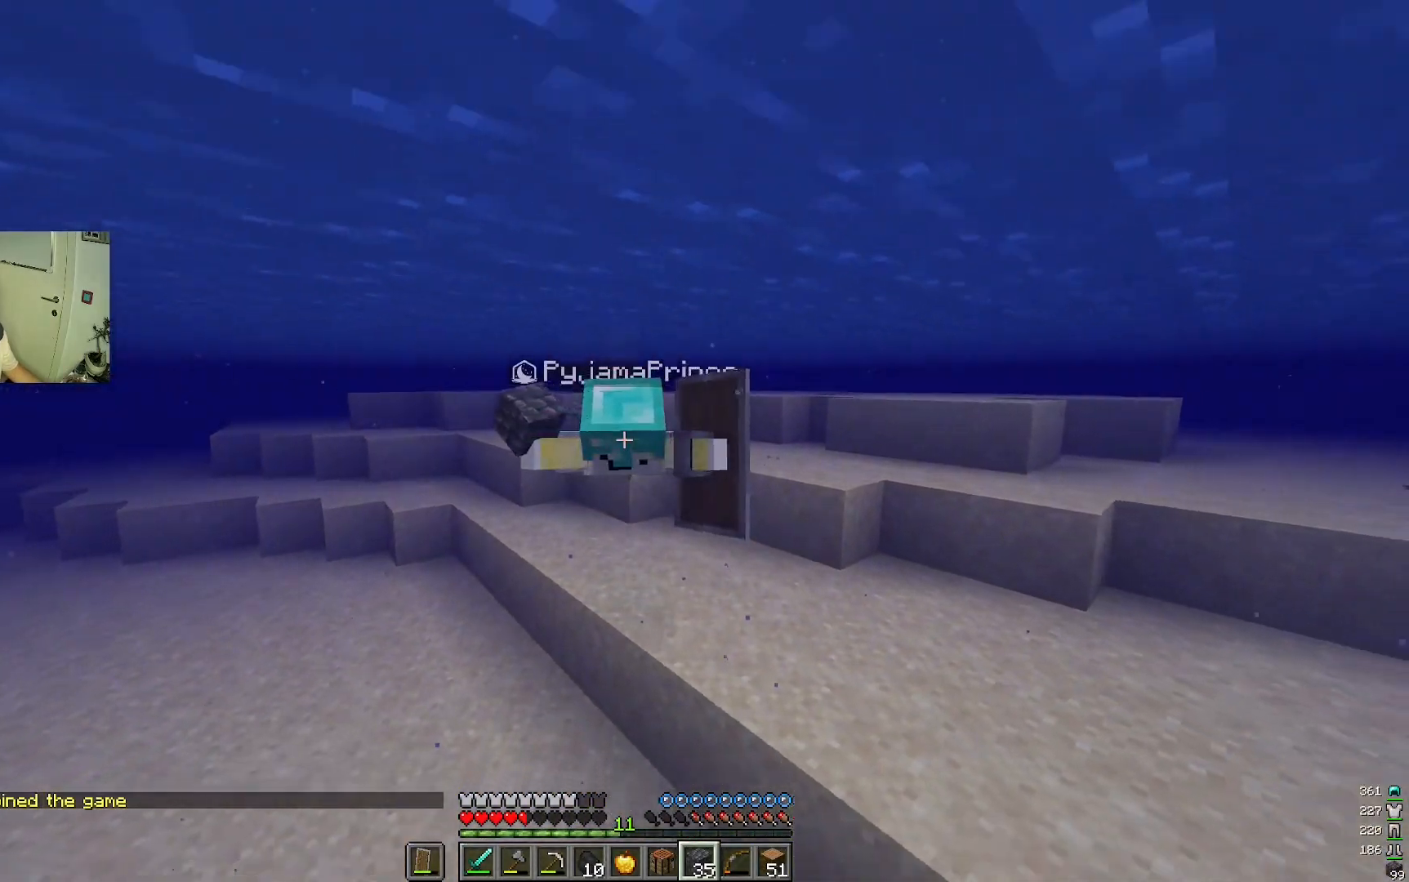
{"keys": ["w"], "mouse": [], "events": []}
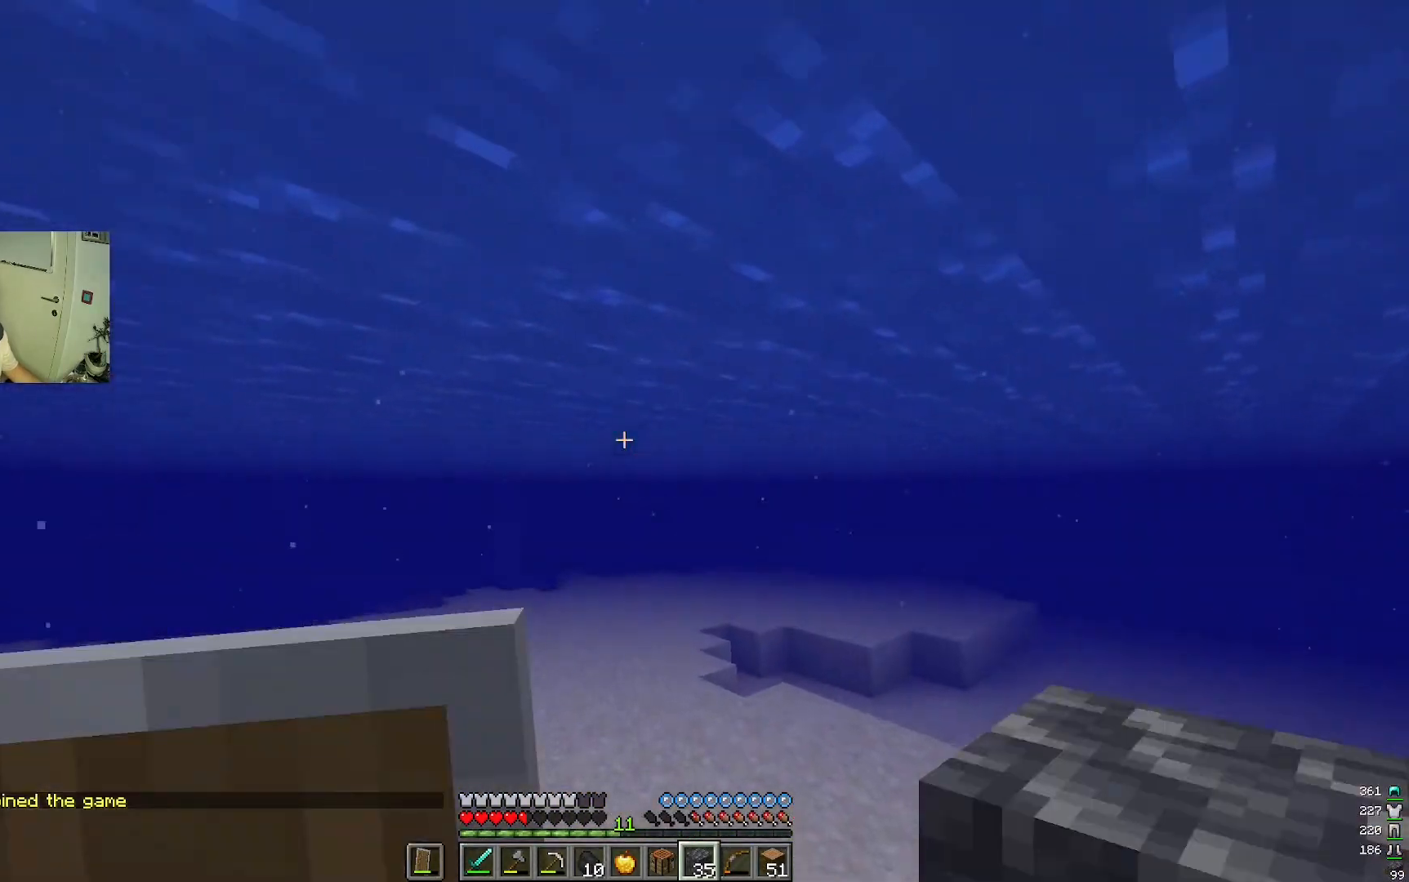
{"keys": [], "mouse": [], "events": [[217, "w", "up"]]}
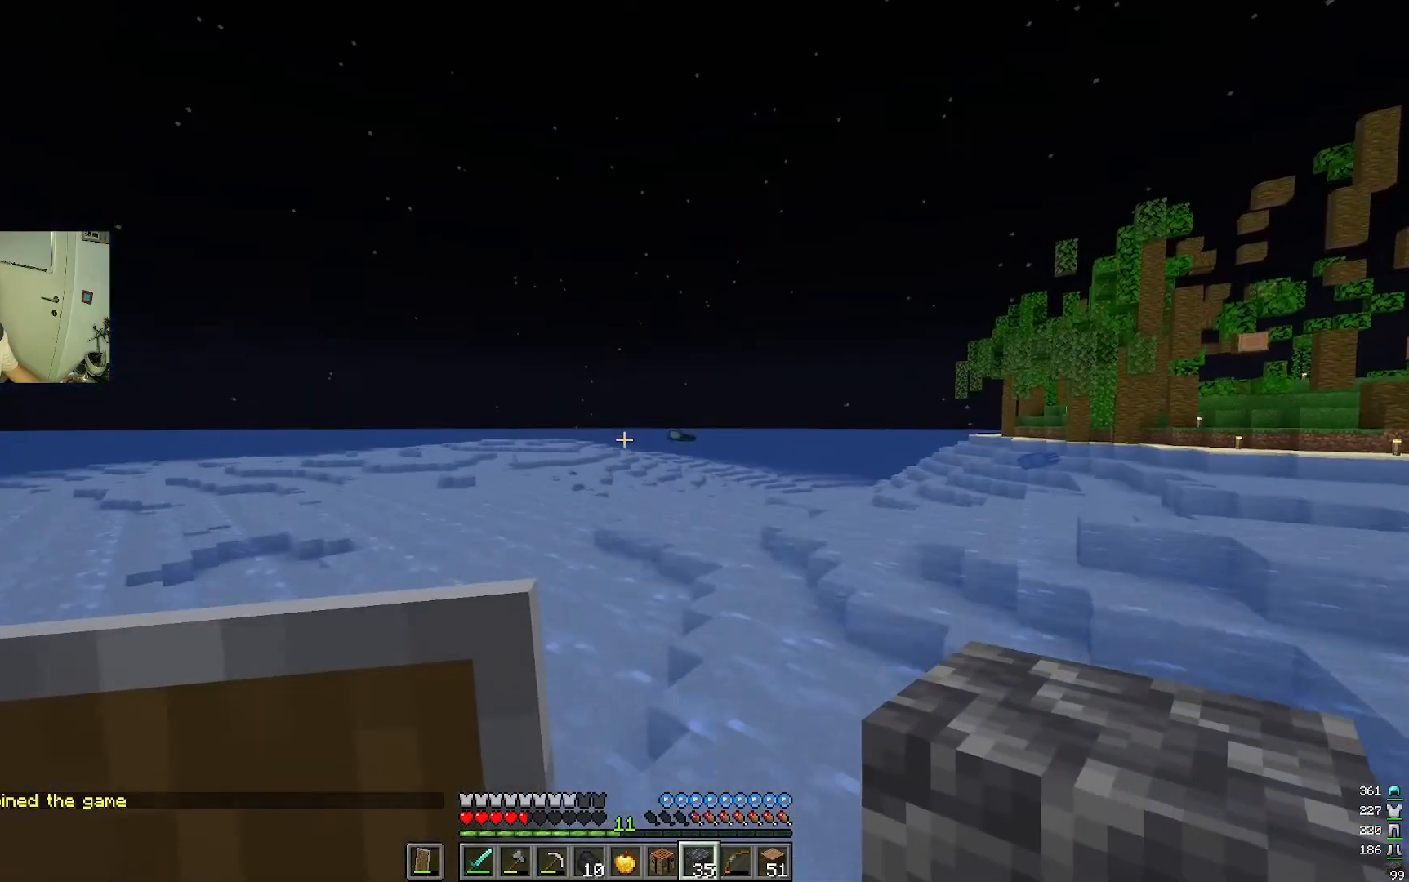
{"keys": [], "mouse": [], "events": []}
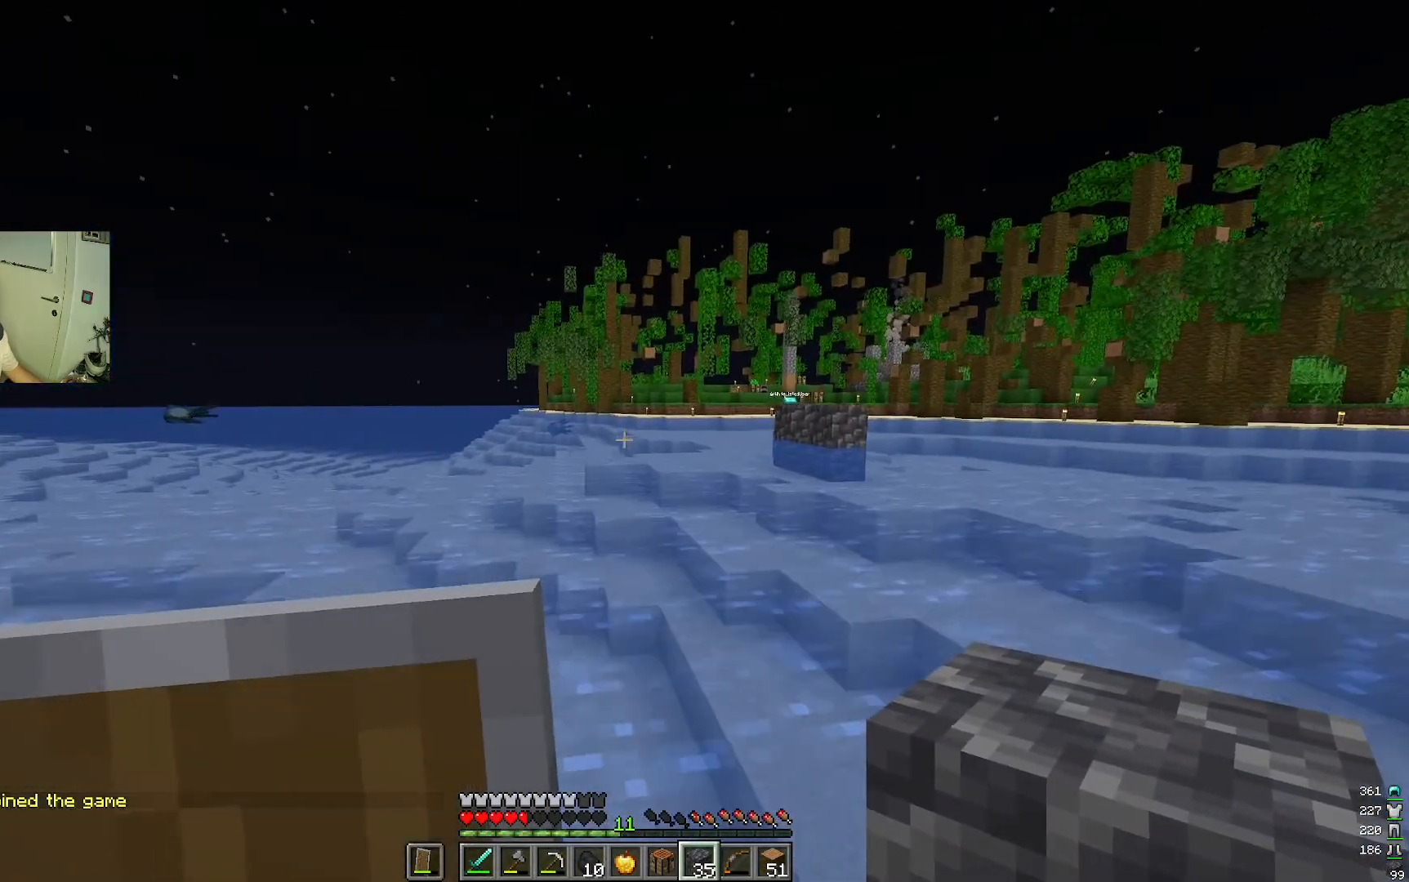
{"keys": [], "mouse": ["right"], "events": [[383, "mouse_right", "down"]]}
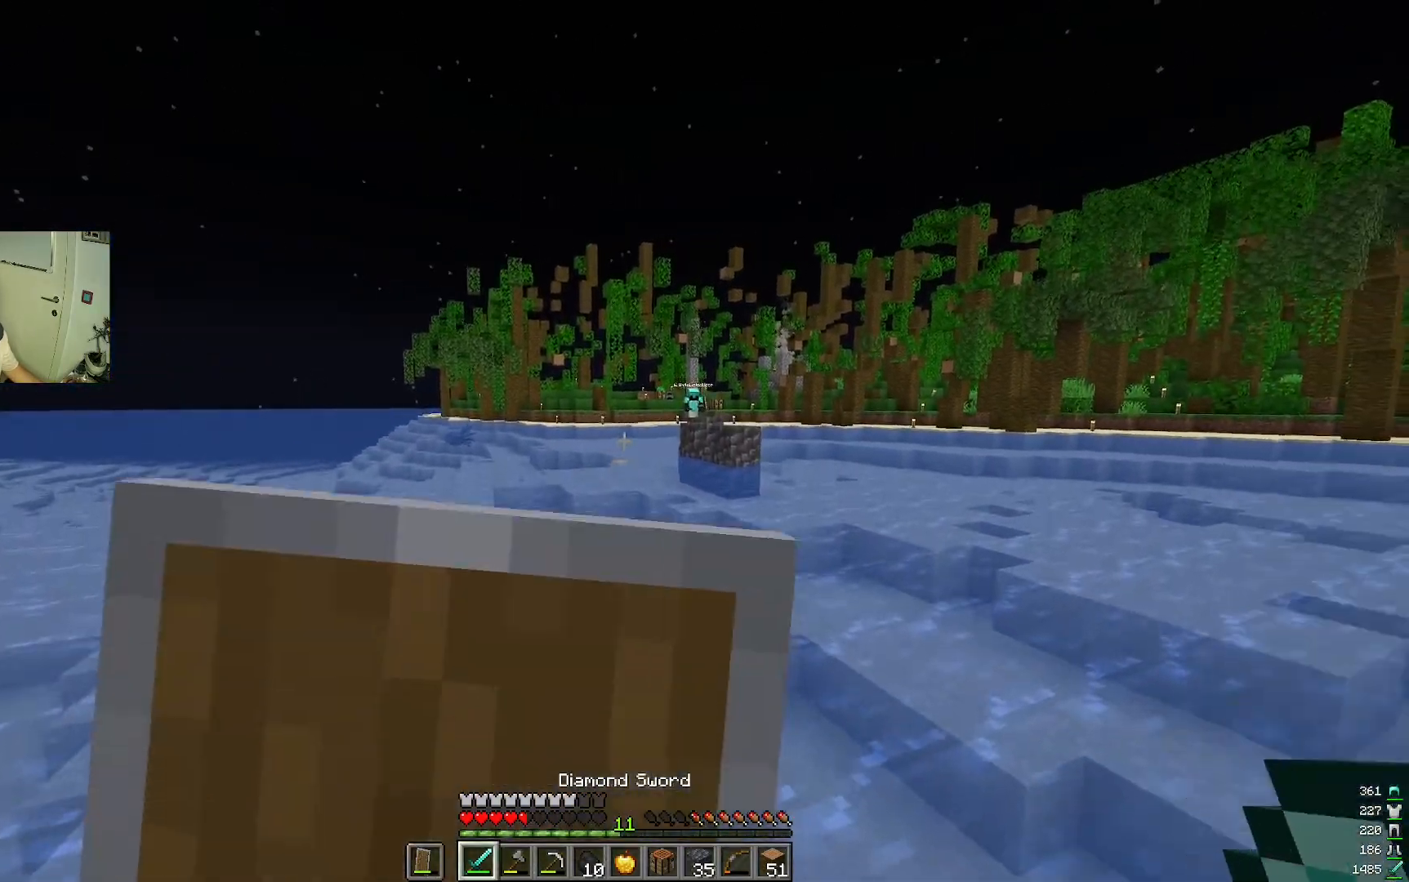
{"keys": ["w"], "mouse": ["right"], "events": [[17, "w", "down"]]}
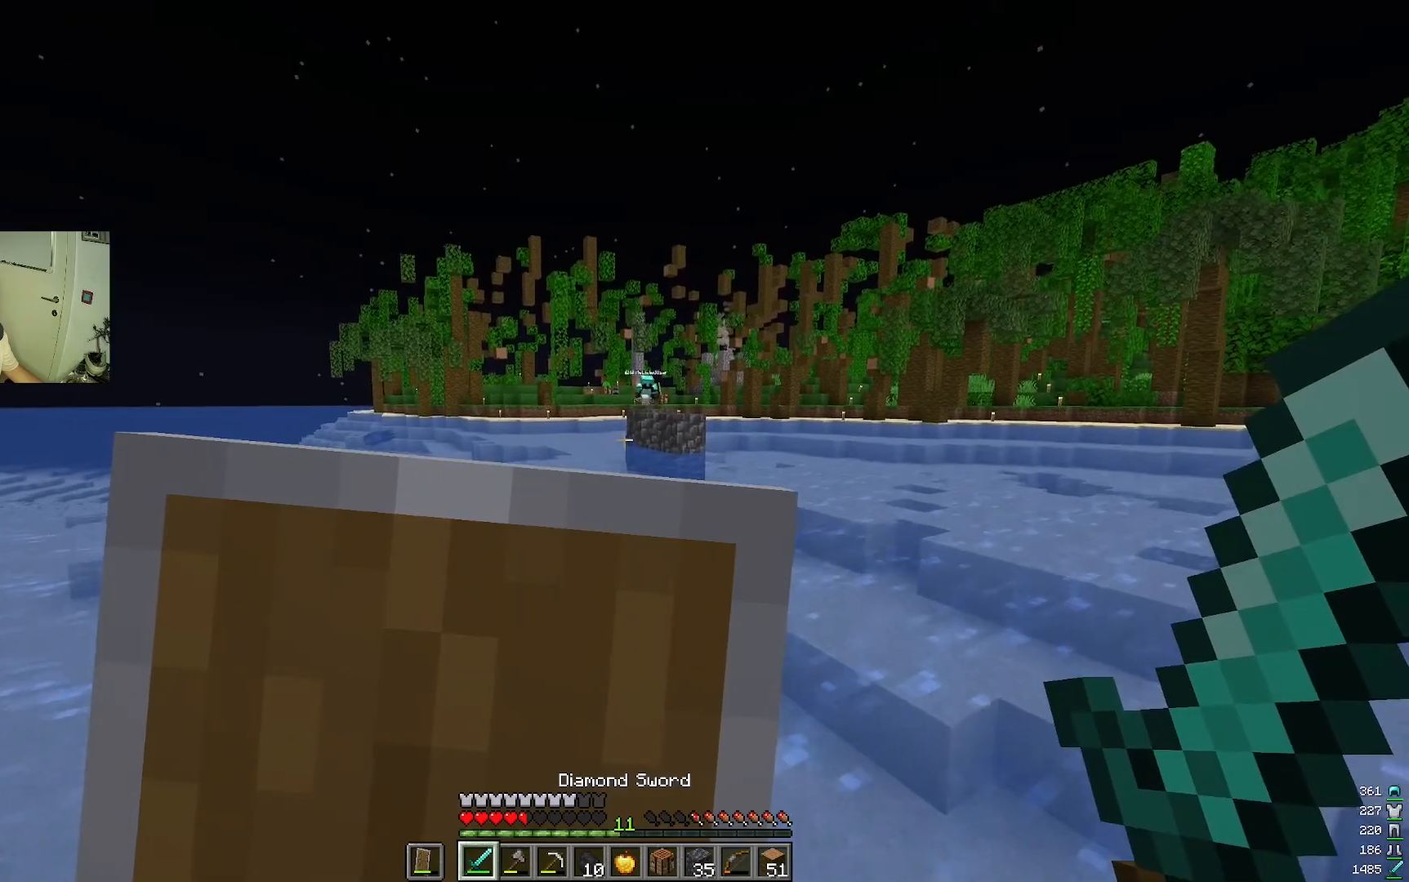
{"keys": ["w"], "mouse": ["right"], "events": []}
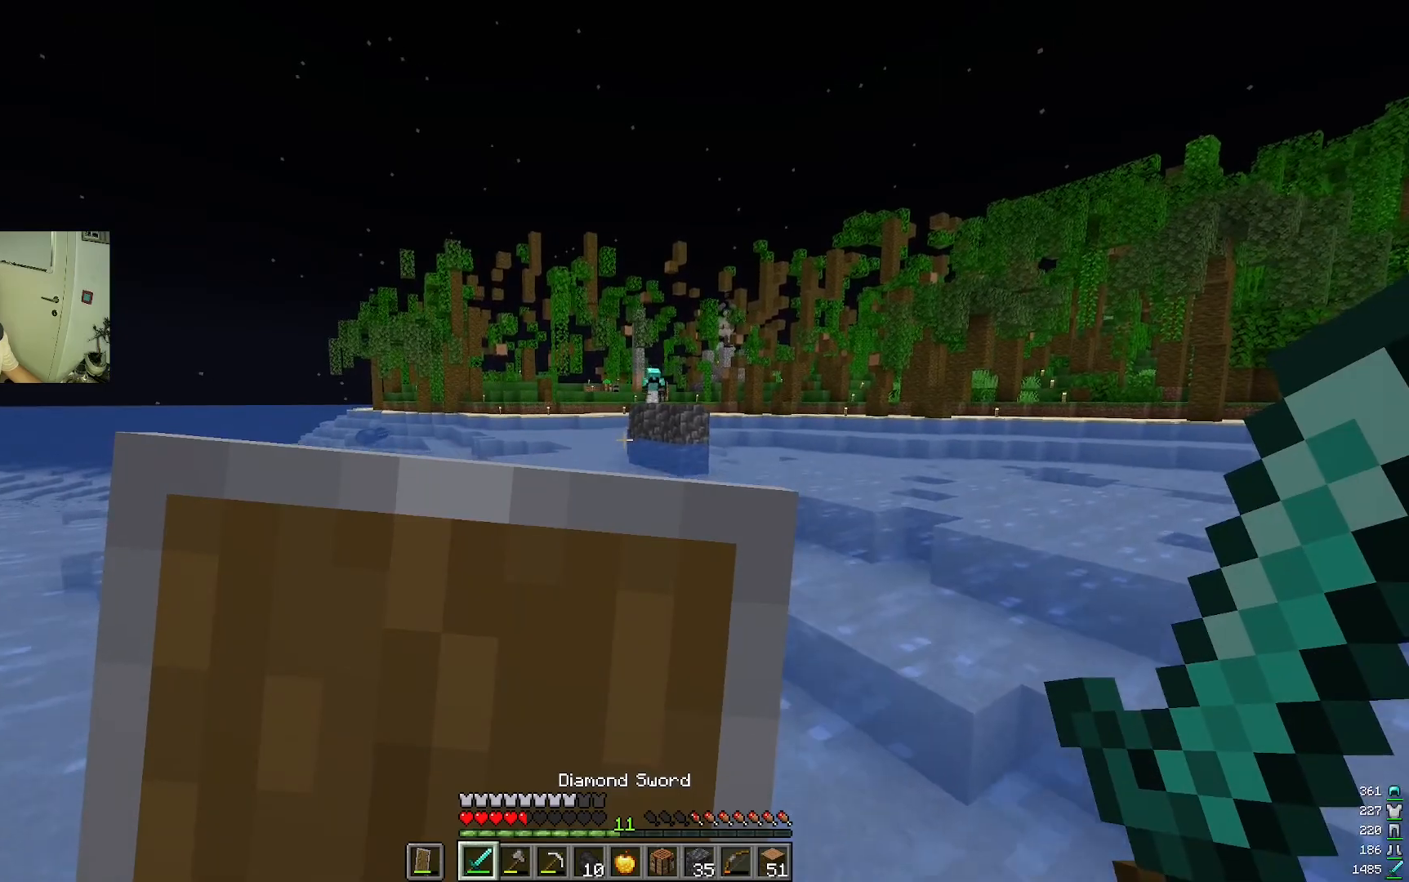
{"keys": ["w"], "mouse": ["right"], "events": []}
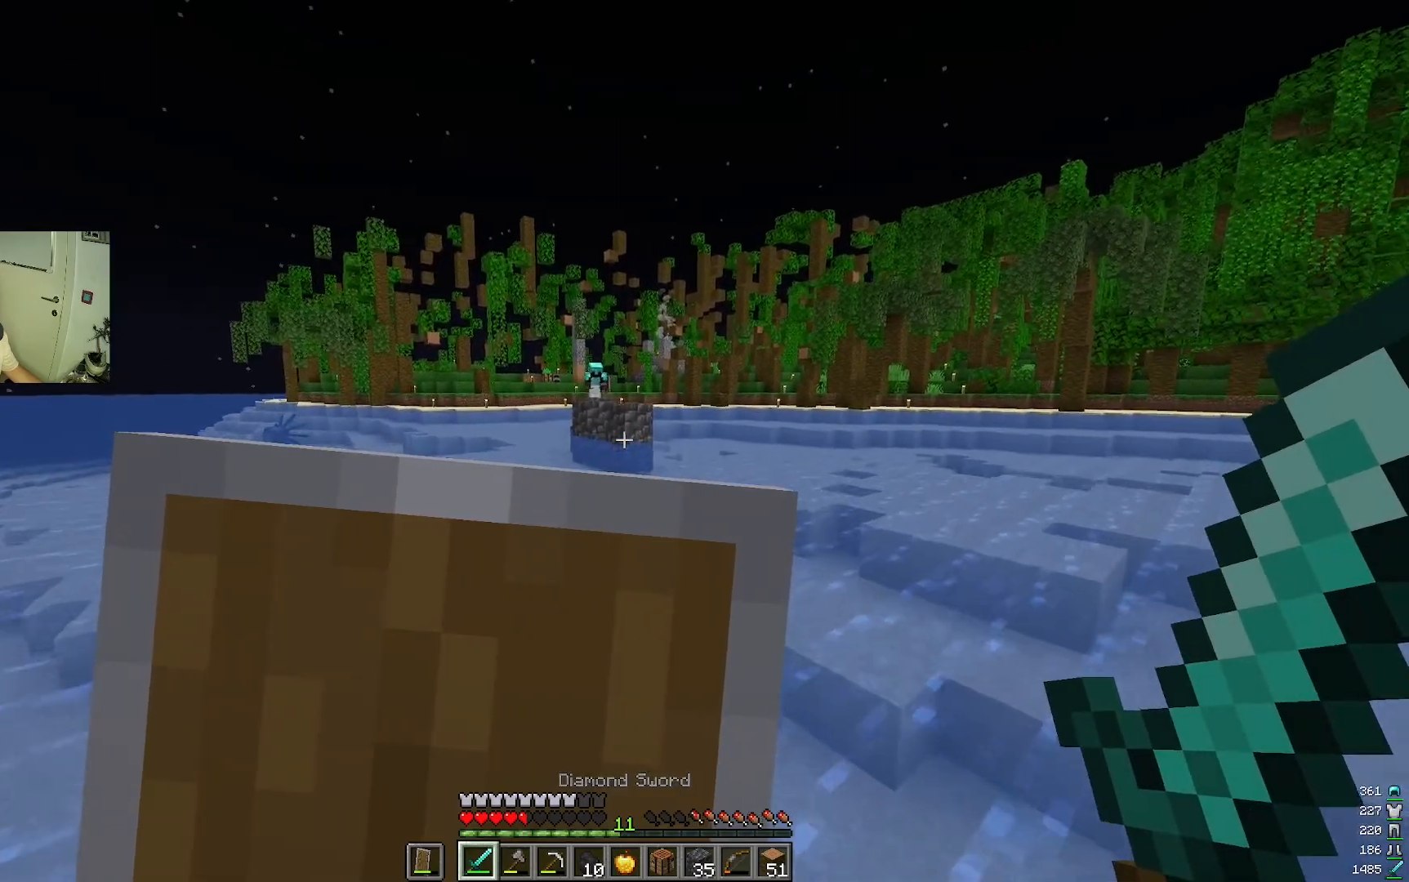
{"keys": ["w"], "mouse": ["right"], "events": []}
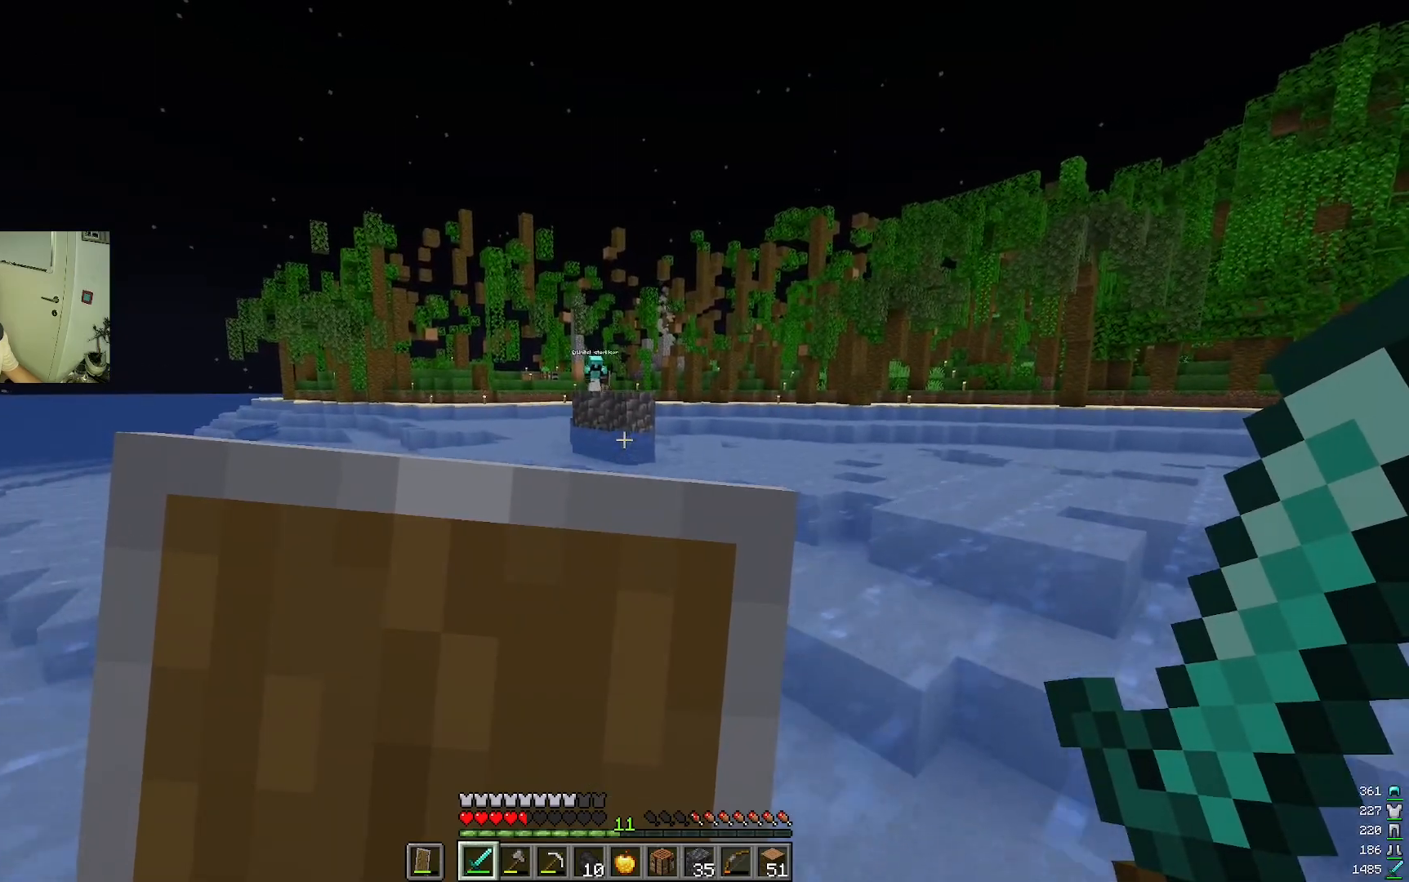
{"keys": ["d"], "mouse": ["right"], "events": [[317, "w", "up"], [500, "d", "down"]]}
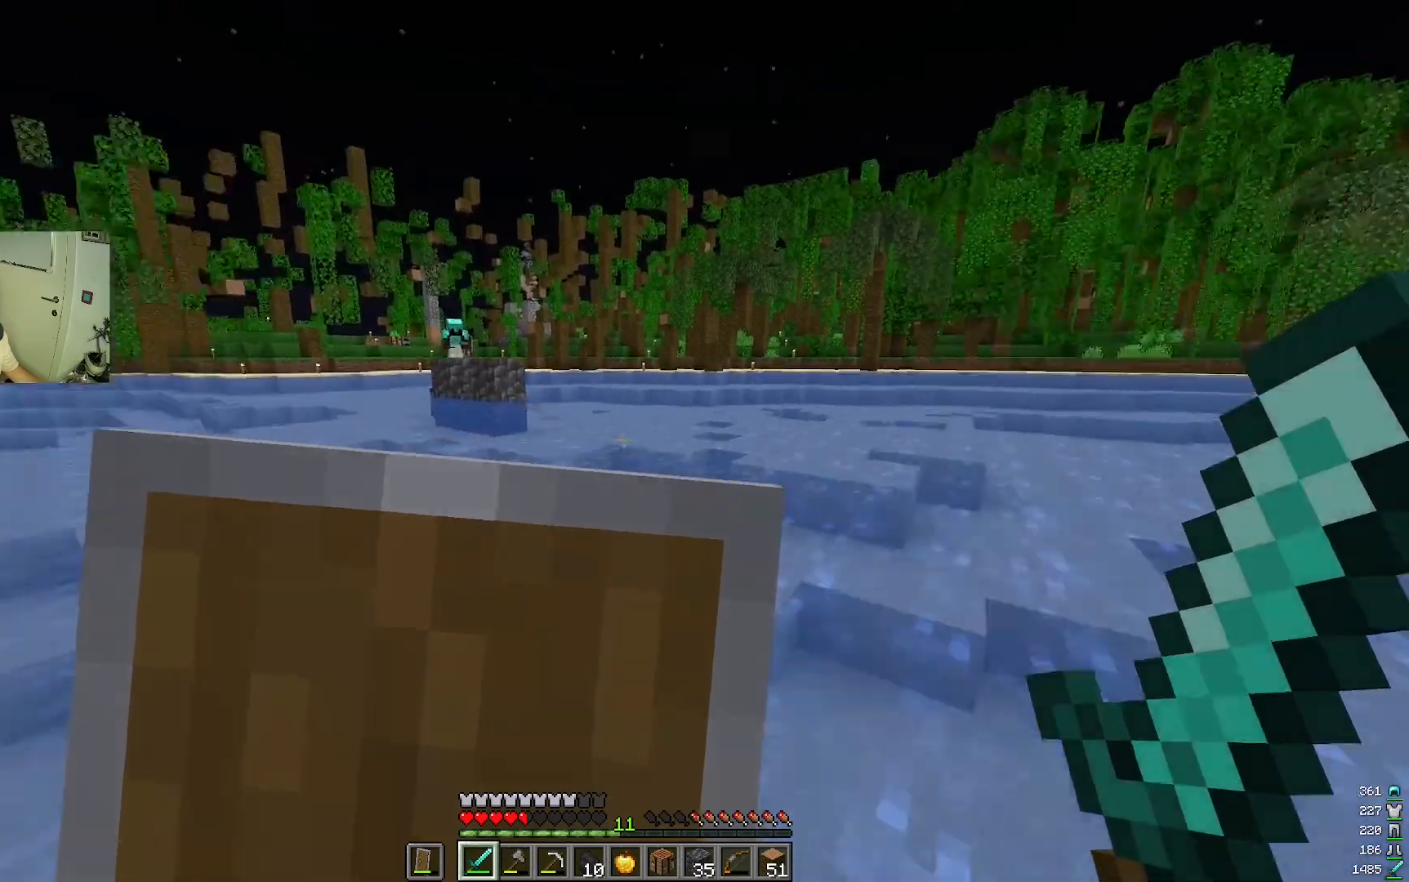
{"keys": ["d", "w"], "mouse": [], "events": [[183, "w", "down"], [250, "mouse_right", "up"]]}
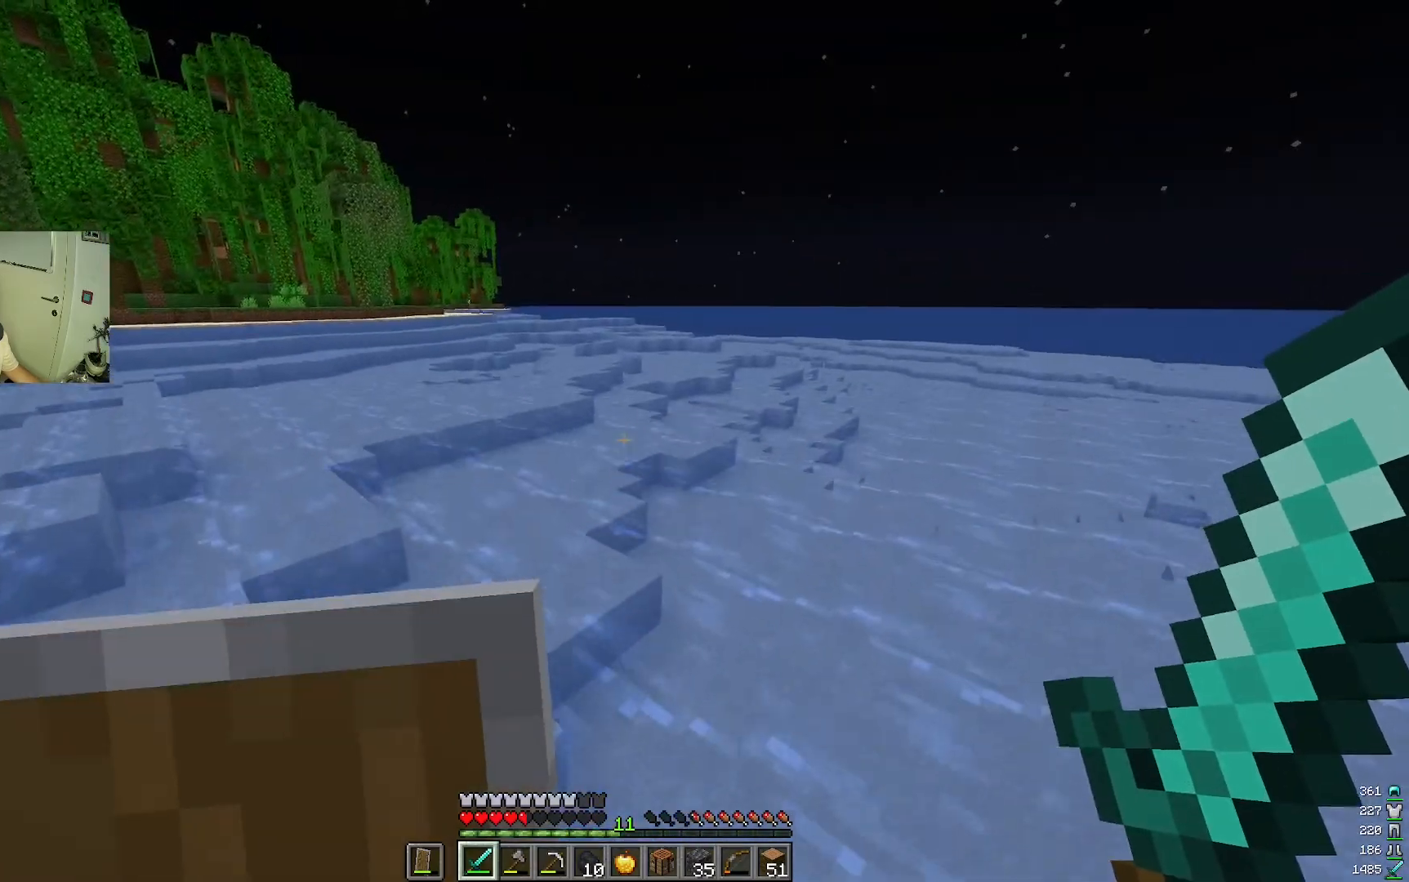
{"keys": ["w"], "mouse": [], "events": [[217, "d", "up"]]}
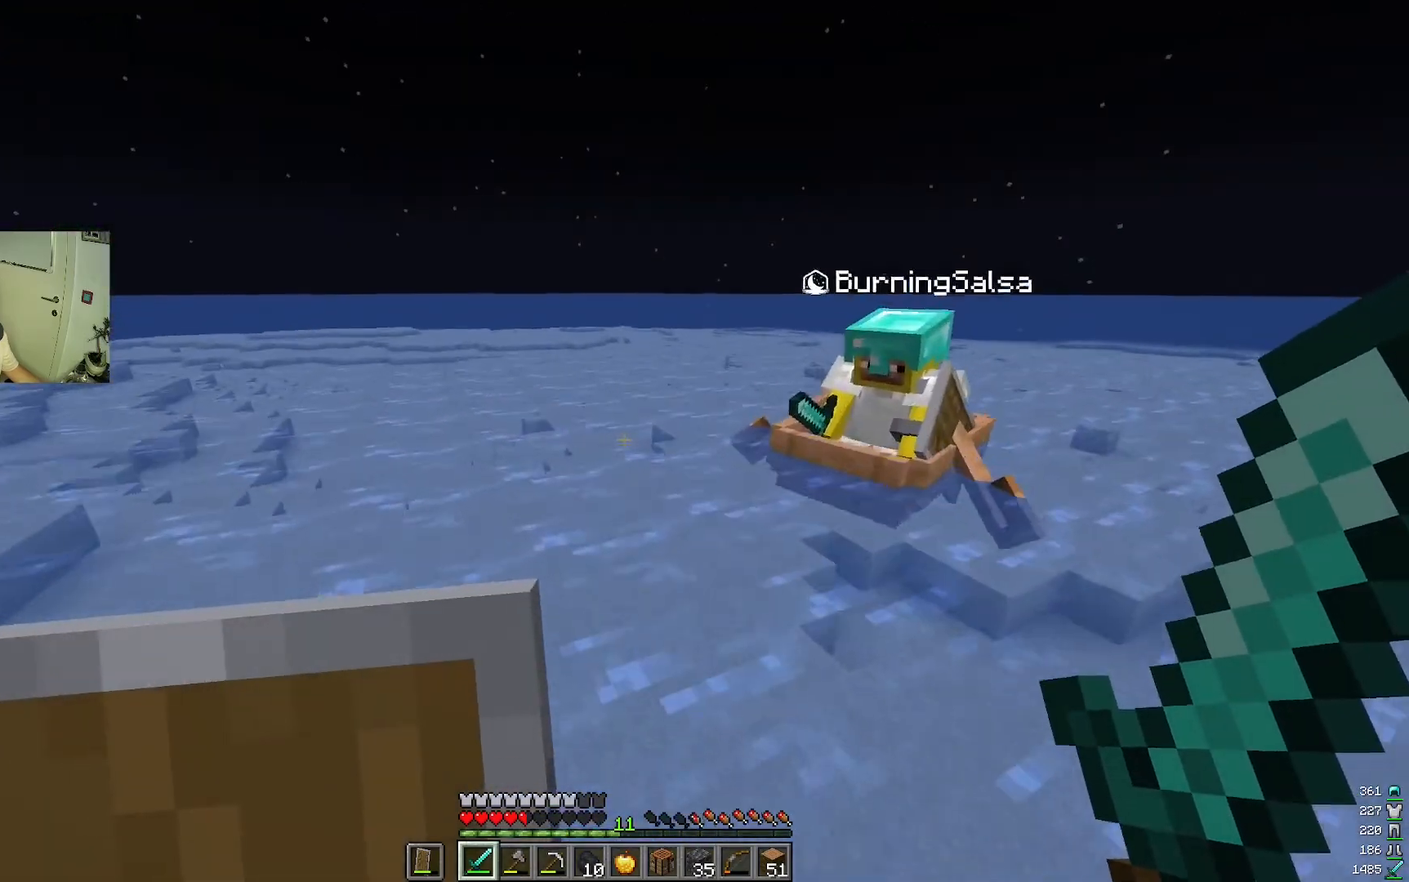
{"keys": ["w"], "mouse": [], "events": [[33, "d", "down"], [383, "d", "up"]]}
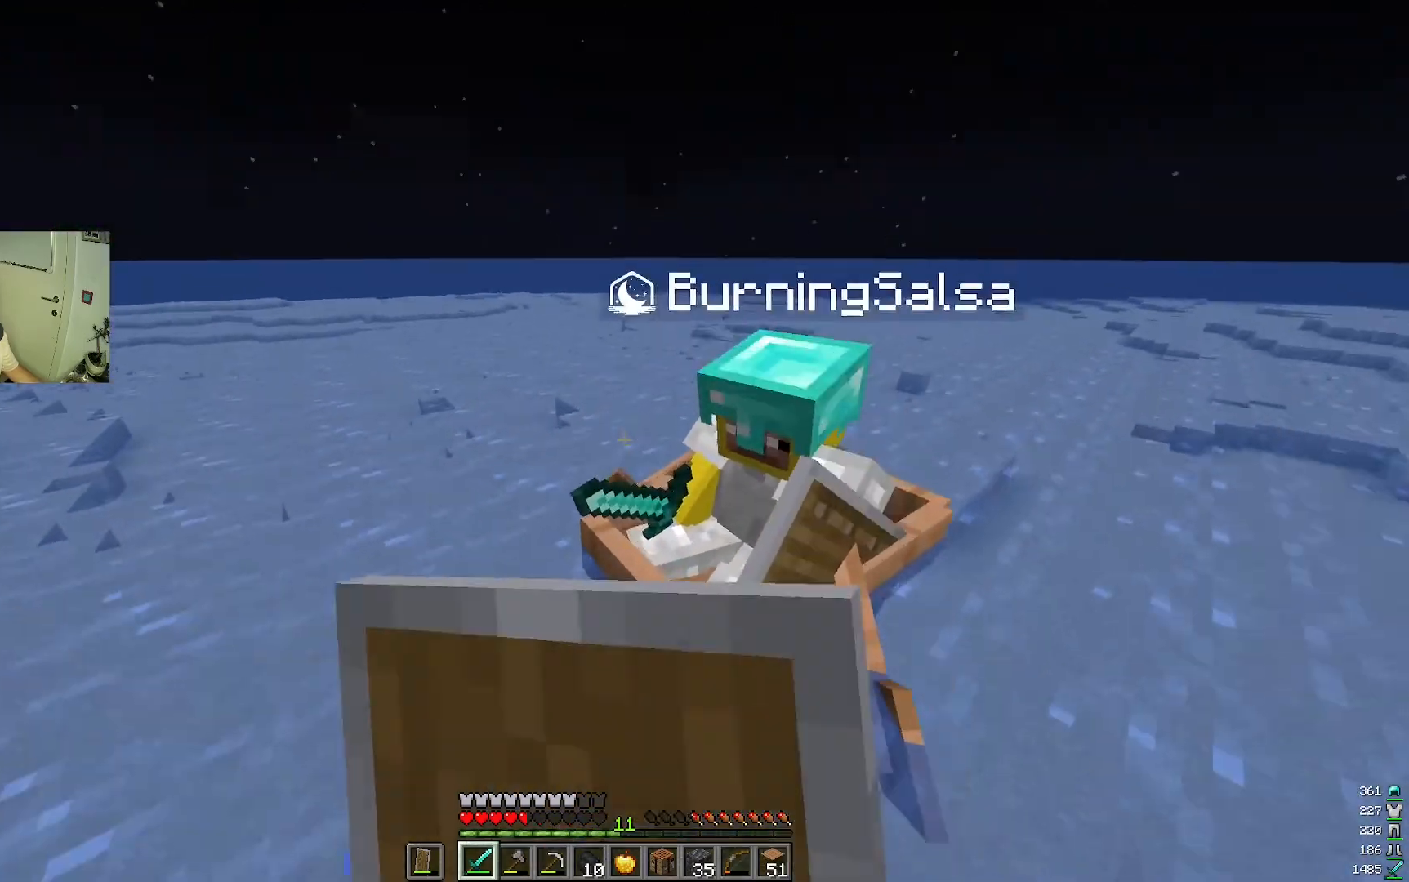
{"keys": [], "mouse": [], "events": [[50, "w", "up"]]}
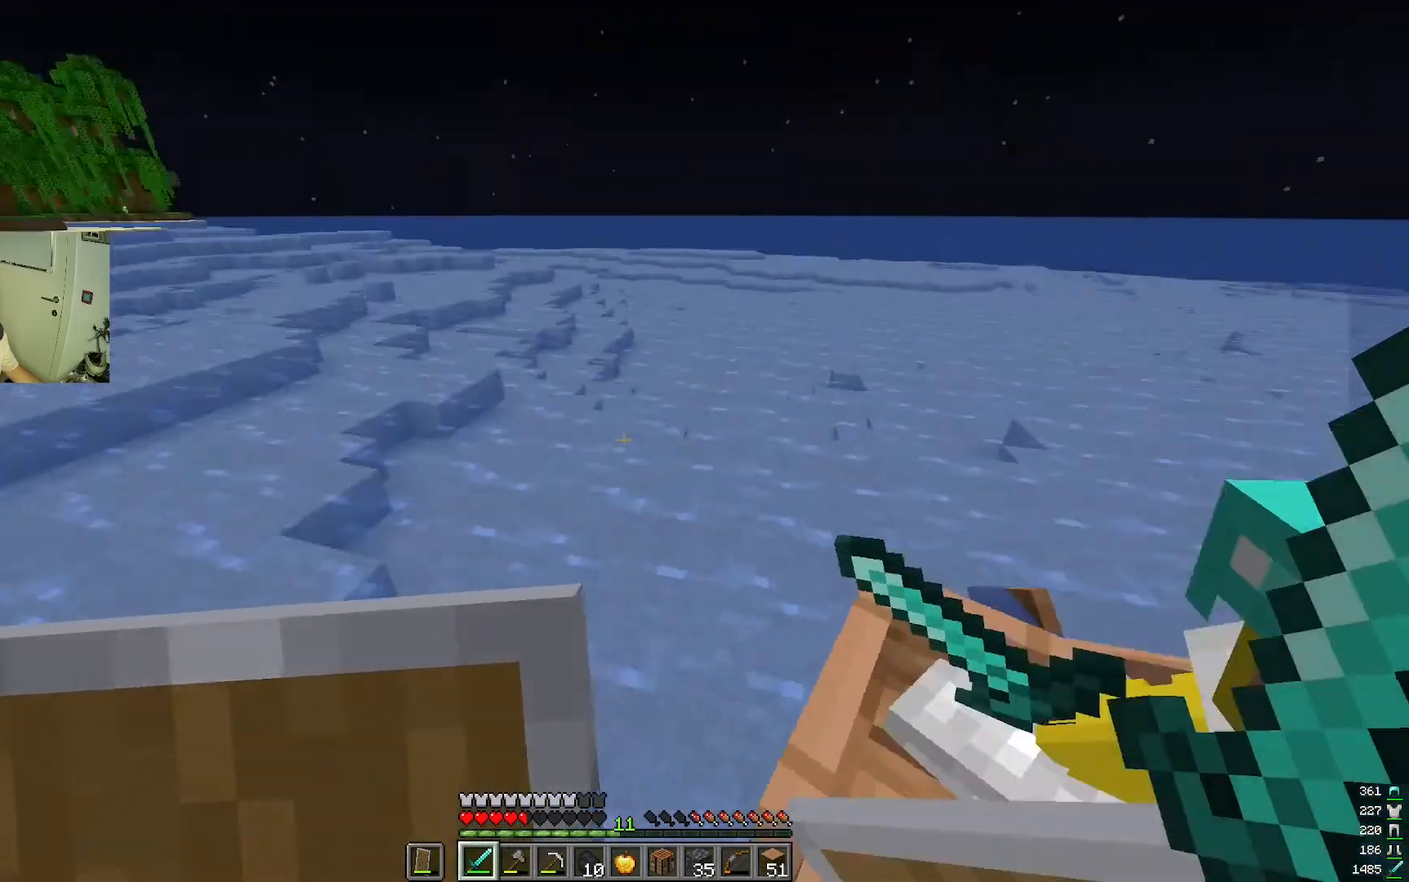
{"keys": [], "mouse": [], "events": []}
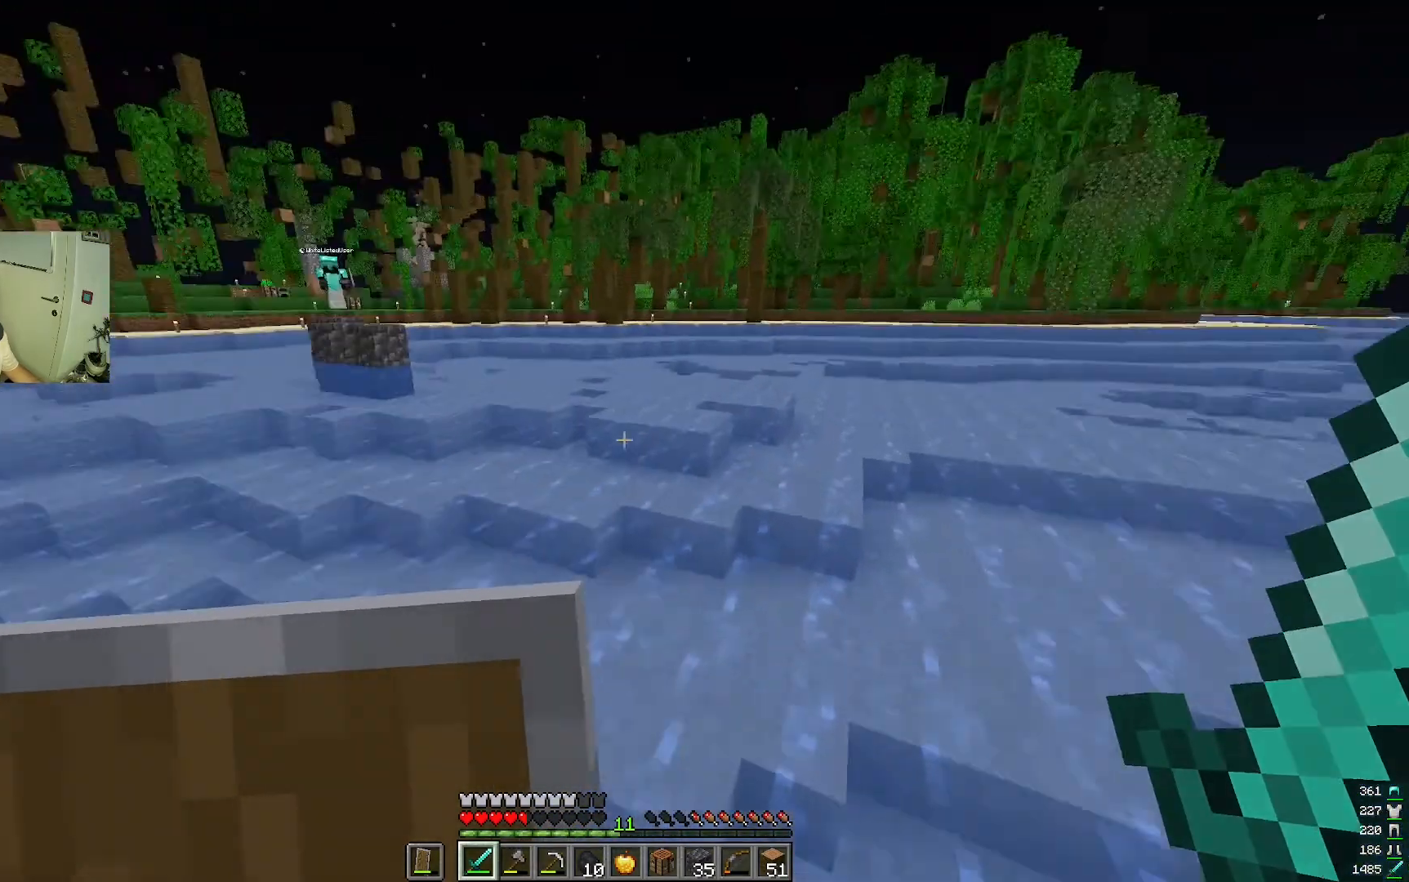
{"keys": [], "mouse": [], "events": [[33, "s", "down"], [250, "s", "up"]]}
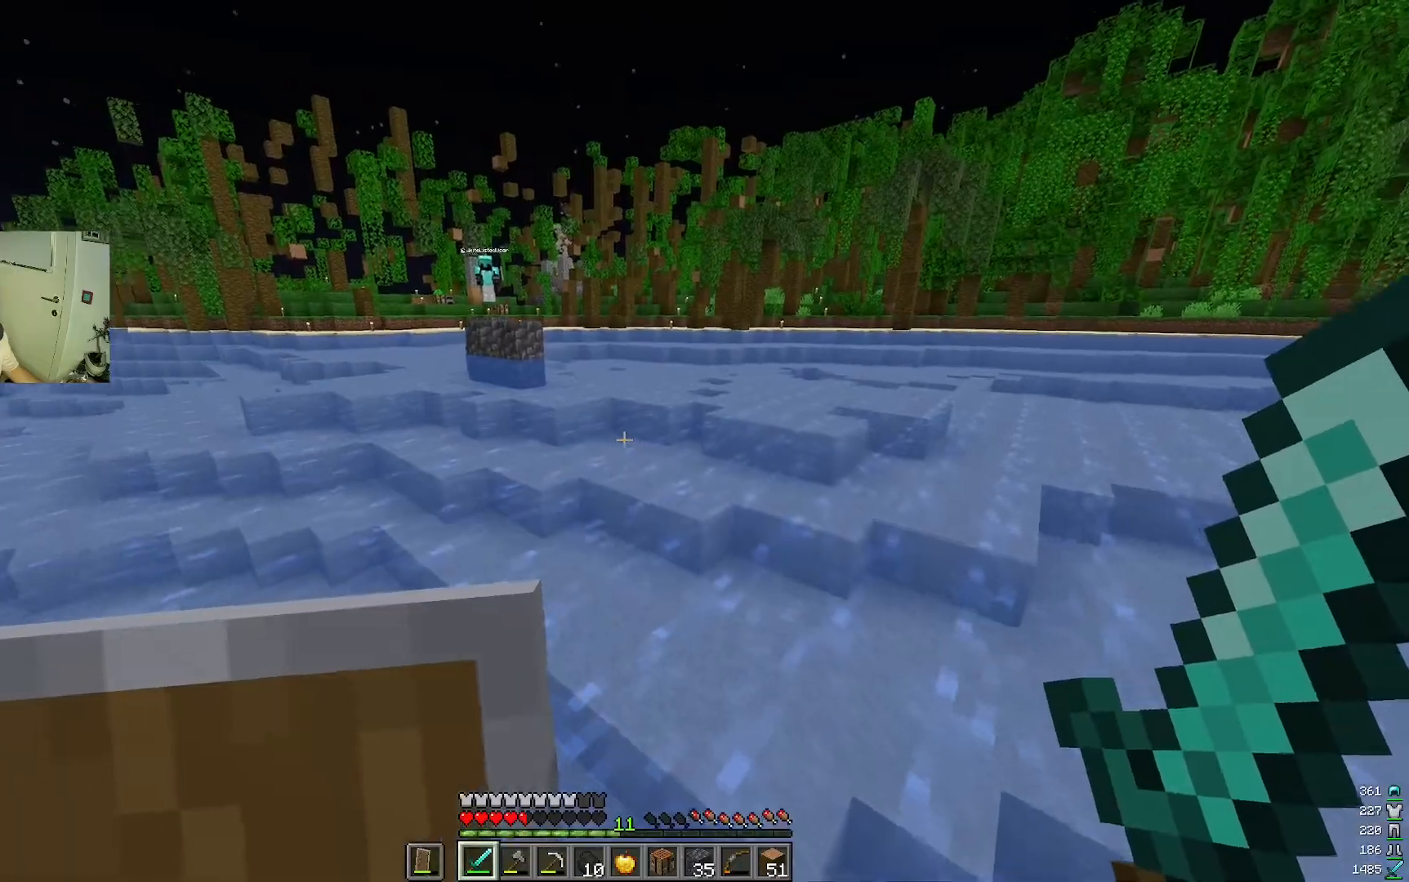
{"keys": ["w"], "mouse": [], "events": [[233, "mouse_left", "down"], [233, "w", "down"], [283, "mouse_left", "up"]]}
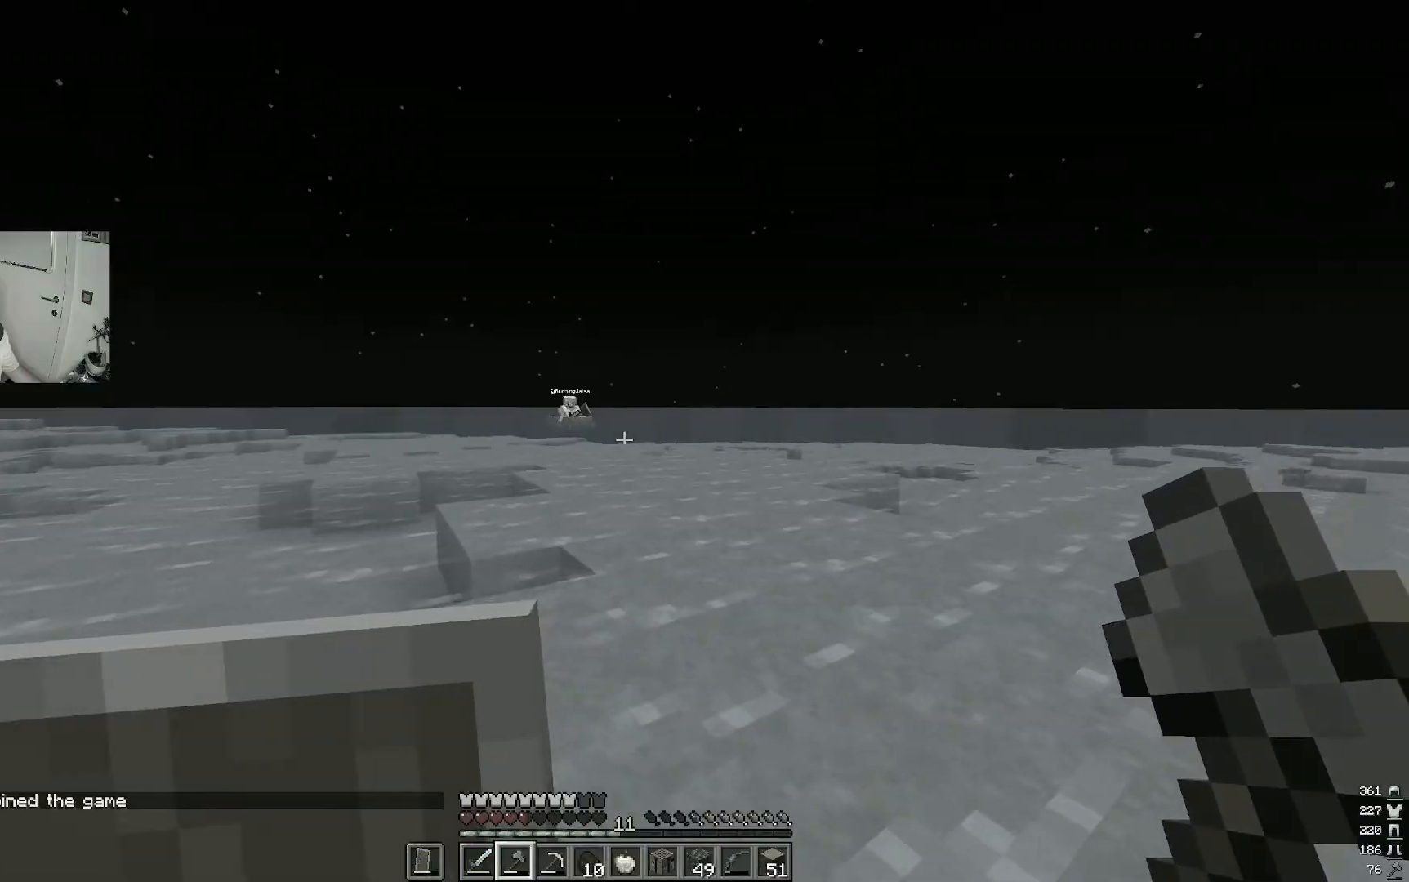
{"keys": ["w"], "mouse": [], "events": []}